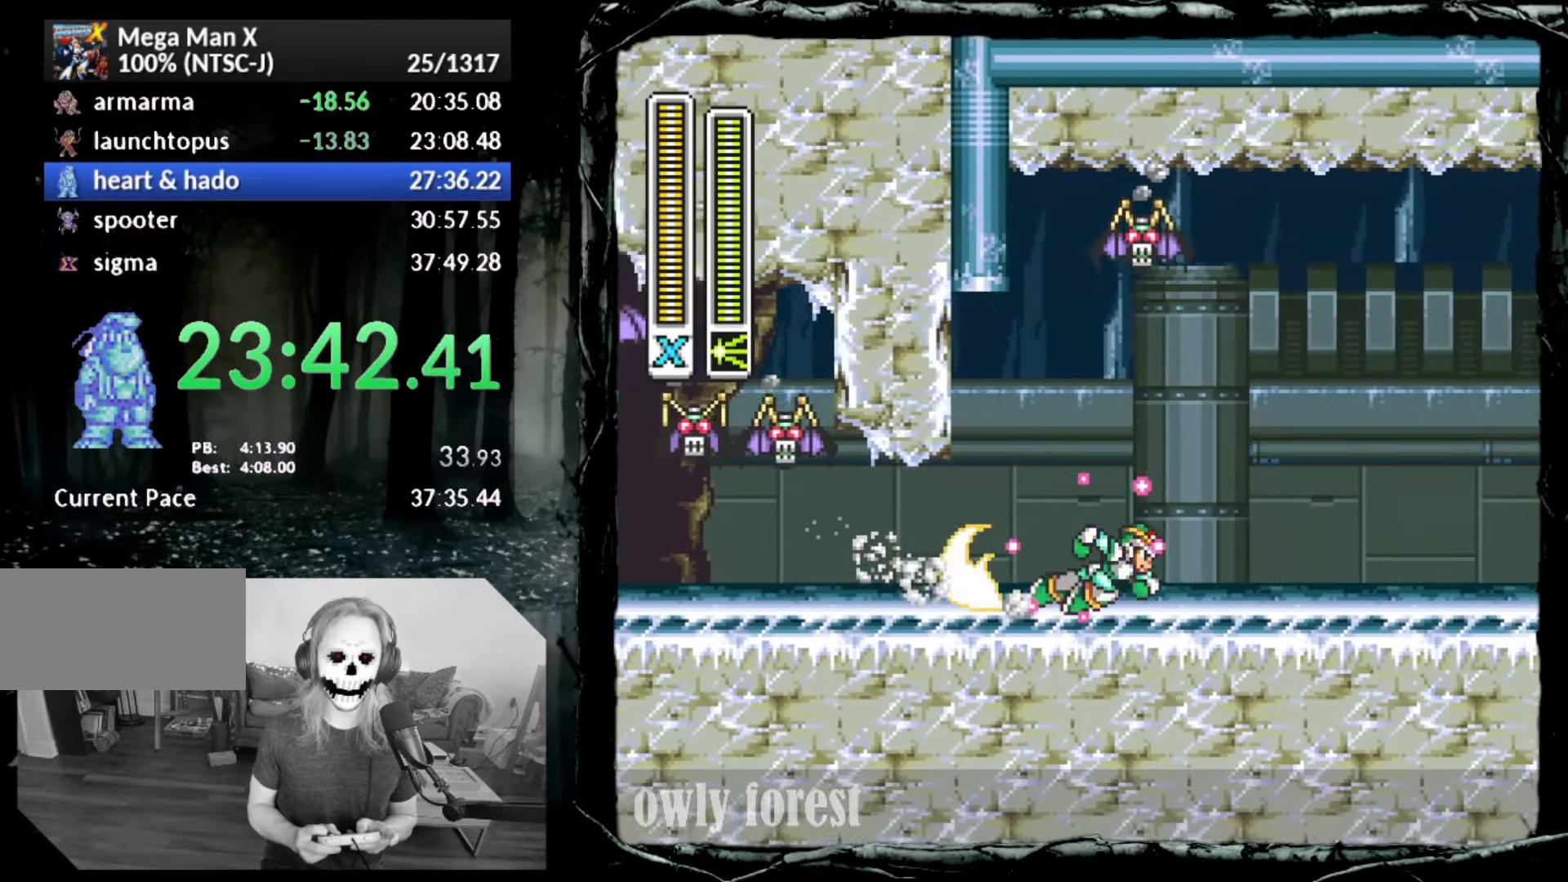
Gameplay with a controller (PlayStation layout); each line is a JSON object with the inputs held at the frame after it. "button_events" lists button changes between this image and that frame as [ms after this image, input, new state], when the widget could be followed in between (sticks are given only as held states). Not read: L3 R3 left_stick right_stick.
{"buttons": ["CROSS", "CIRCLE", "SQUARE", "DPAD_RIGHT"], "button_events": [[267, "CROSS", "down"]]}
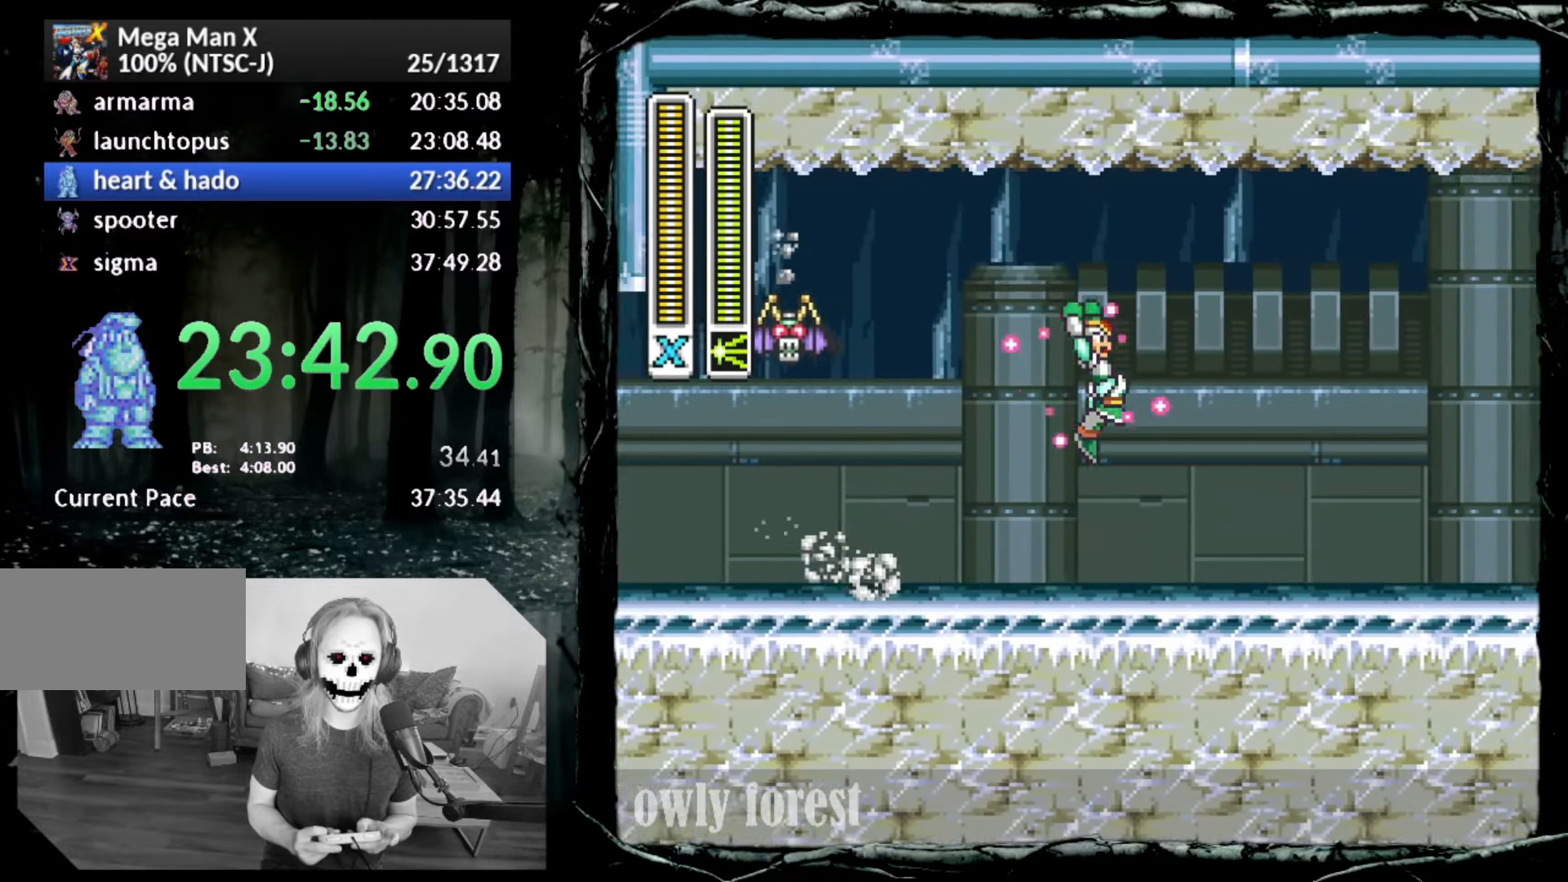
{"buttons": ["SQUARE", "DPAD_RIGHT"], "button_events": [[267, "CROSS", "up"], [333, "CIRCLE", "up"]]}
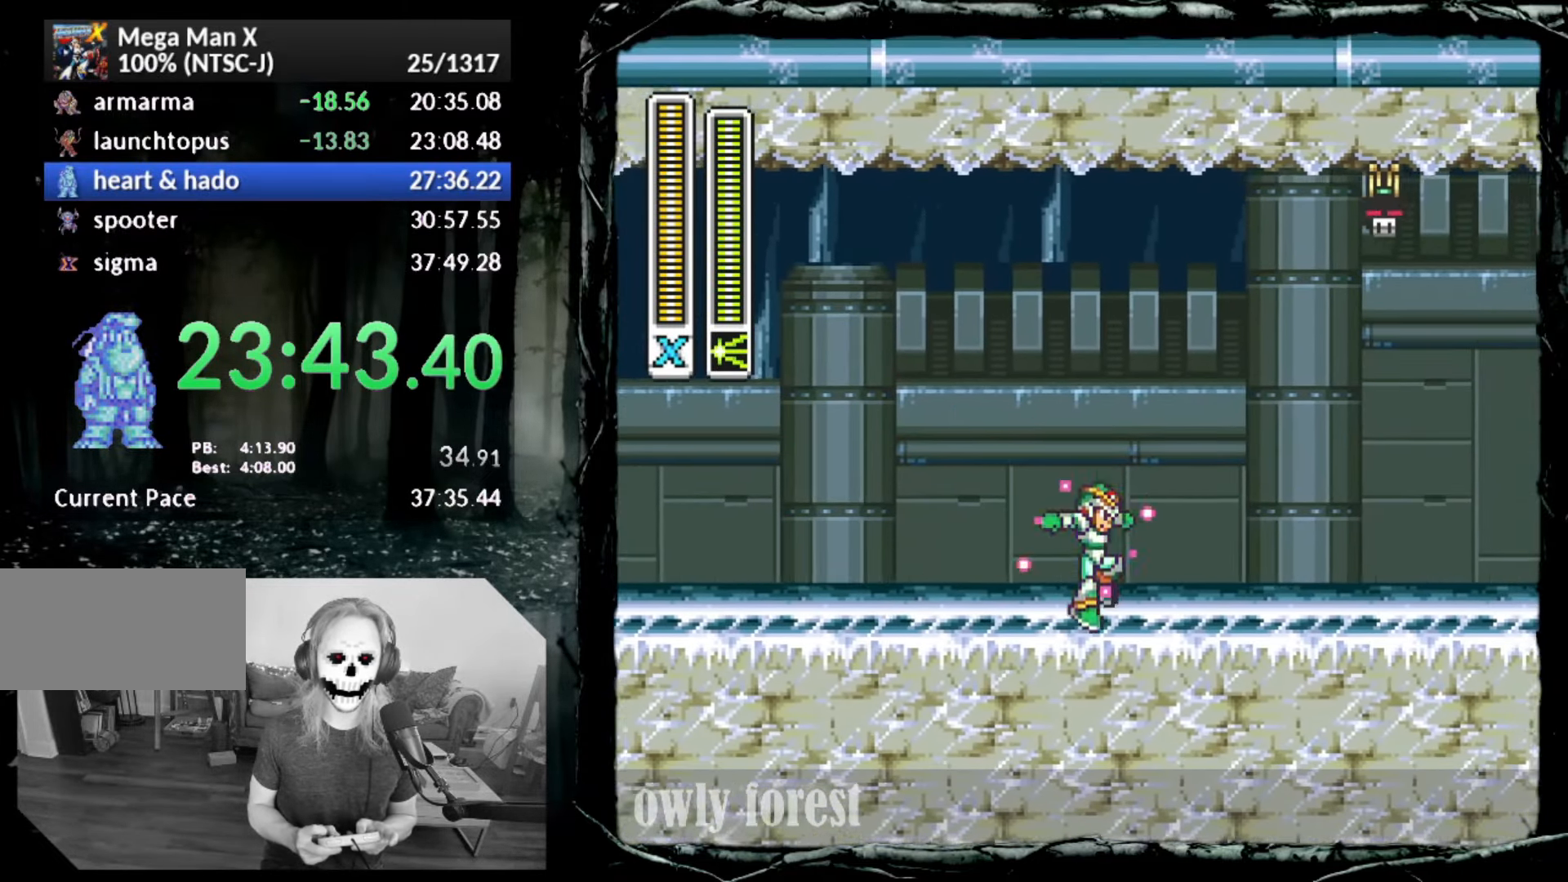
{"buttons": ["CROSS", "CIRCLE", "SQUARE", "DPAD_UP", "DPAD_RIGHT"], "button_events": [[83, "CIRCLE", "down"], [267, "DPAD_UP", "down"], [417, "CROSS", "down"]]}
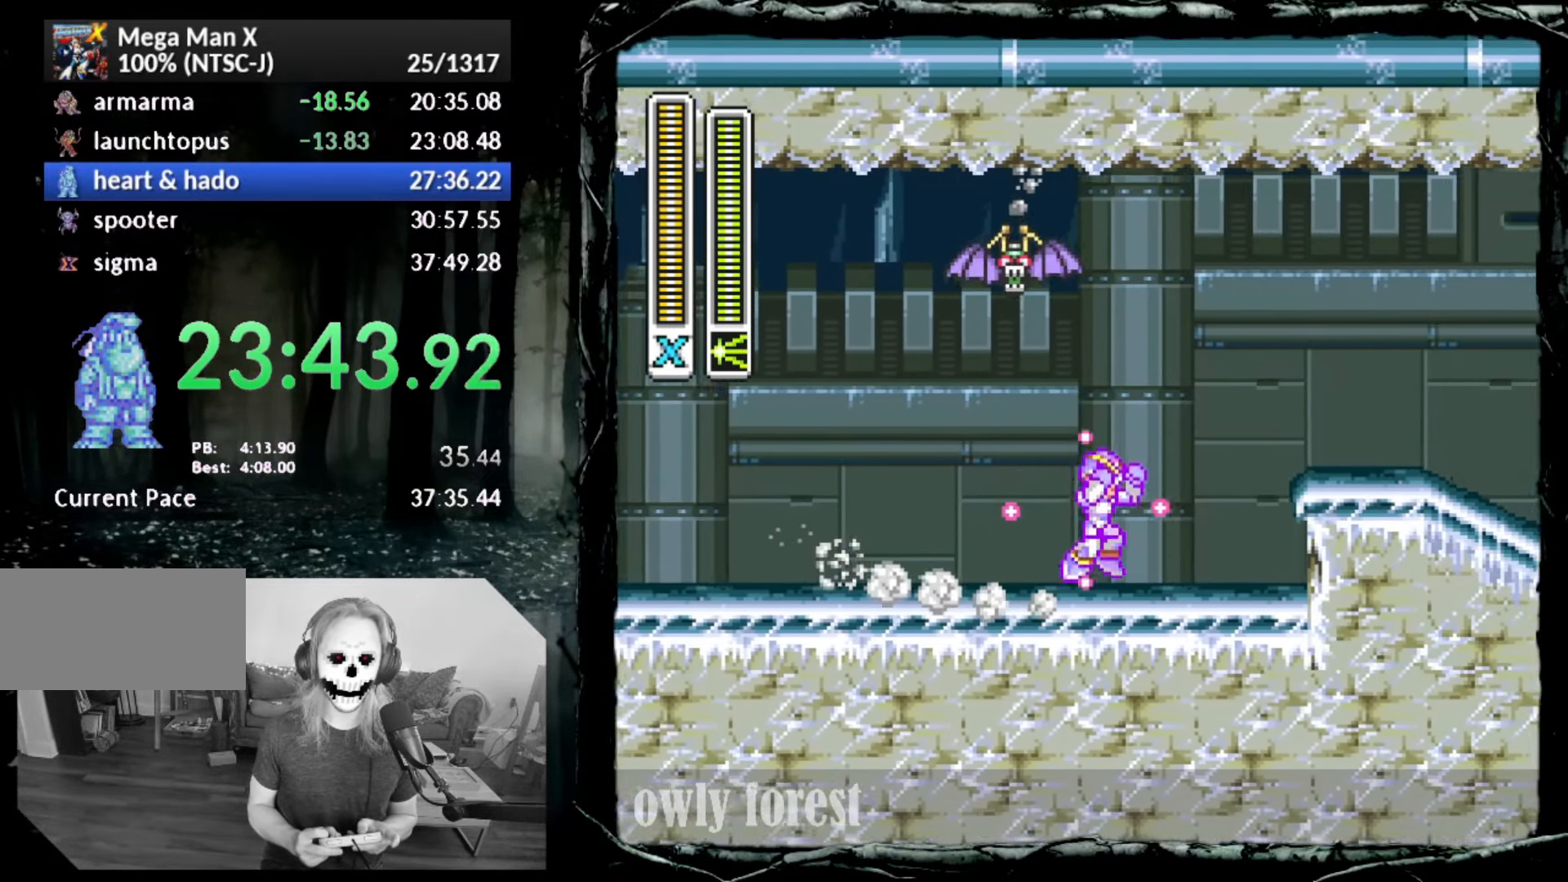
{"buttons": ["DPAD_RIGHT"], "button_events": [[350, "DPAD_UP", "up"], [350, "SQUARE", "up"], [383, "CIRCLE", "up"], [383, "CROSS", "up"]]}
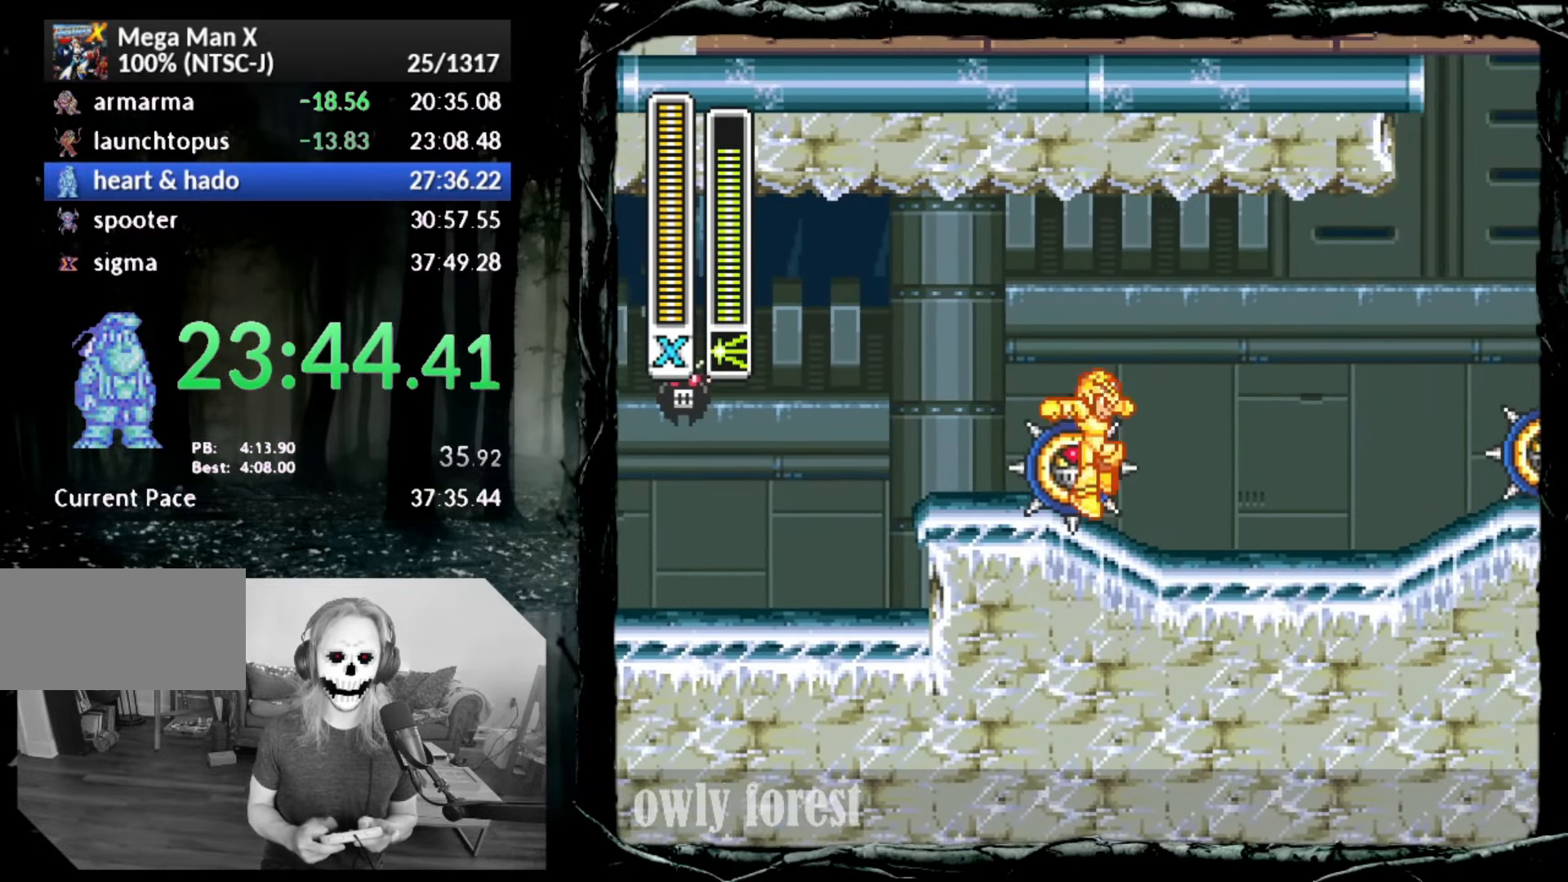
{"buttons": ["CIRCLE", "DPAD_UP", "DPAD_RIGHT"], "button_events": [[200, "CIRCLE", "down"], [300, "DPAD_UP", "down"]]}
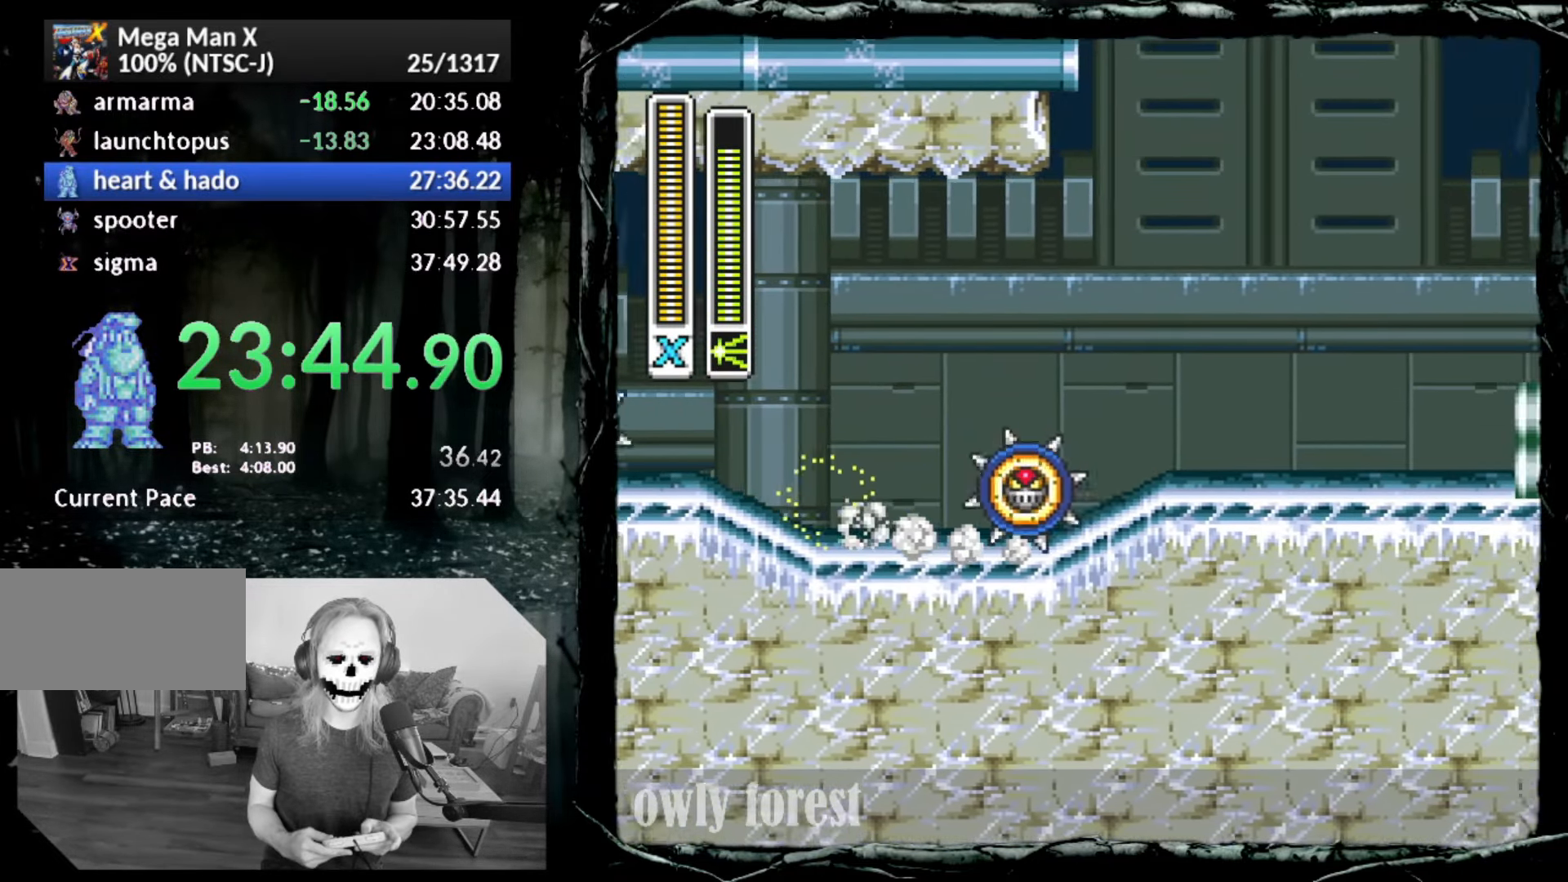
{"buttons": ["CROSS", "CIRCLE", "DPAD_RIGHT"], "button_events": [[83, "DPAD_UP", "up"], [133, "CIRCLE", "up"], [200, "CIRCLE", "down"], [300, "DPAD_UP", "down"], [383, "CROSS", "down"], [450, "DPAD_UP", "up"]]}
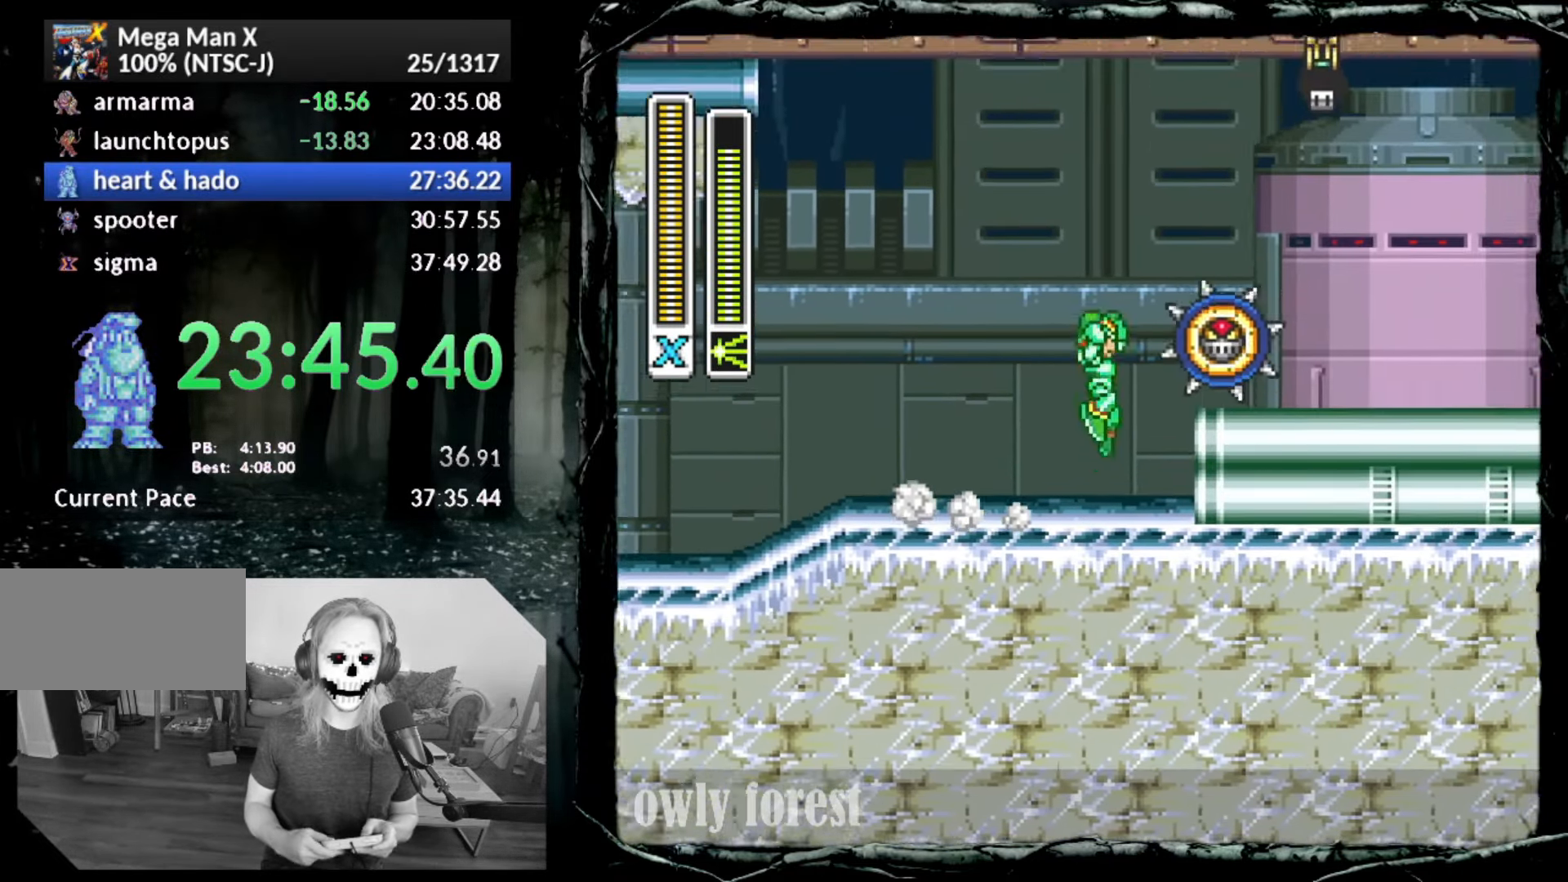
{"buttons": ["CIRCLE", "DPAD_DOWN", "DPAD_RIGHT"], "button_events": [[17, "DPAD_DOWN", "down"], [83, "CROSS", "up"], [100, "CIRCLE", "up"], [333, "CIRCLE", "down"]]}
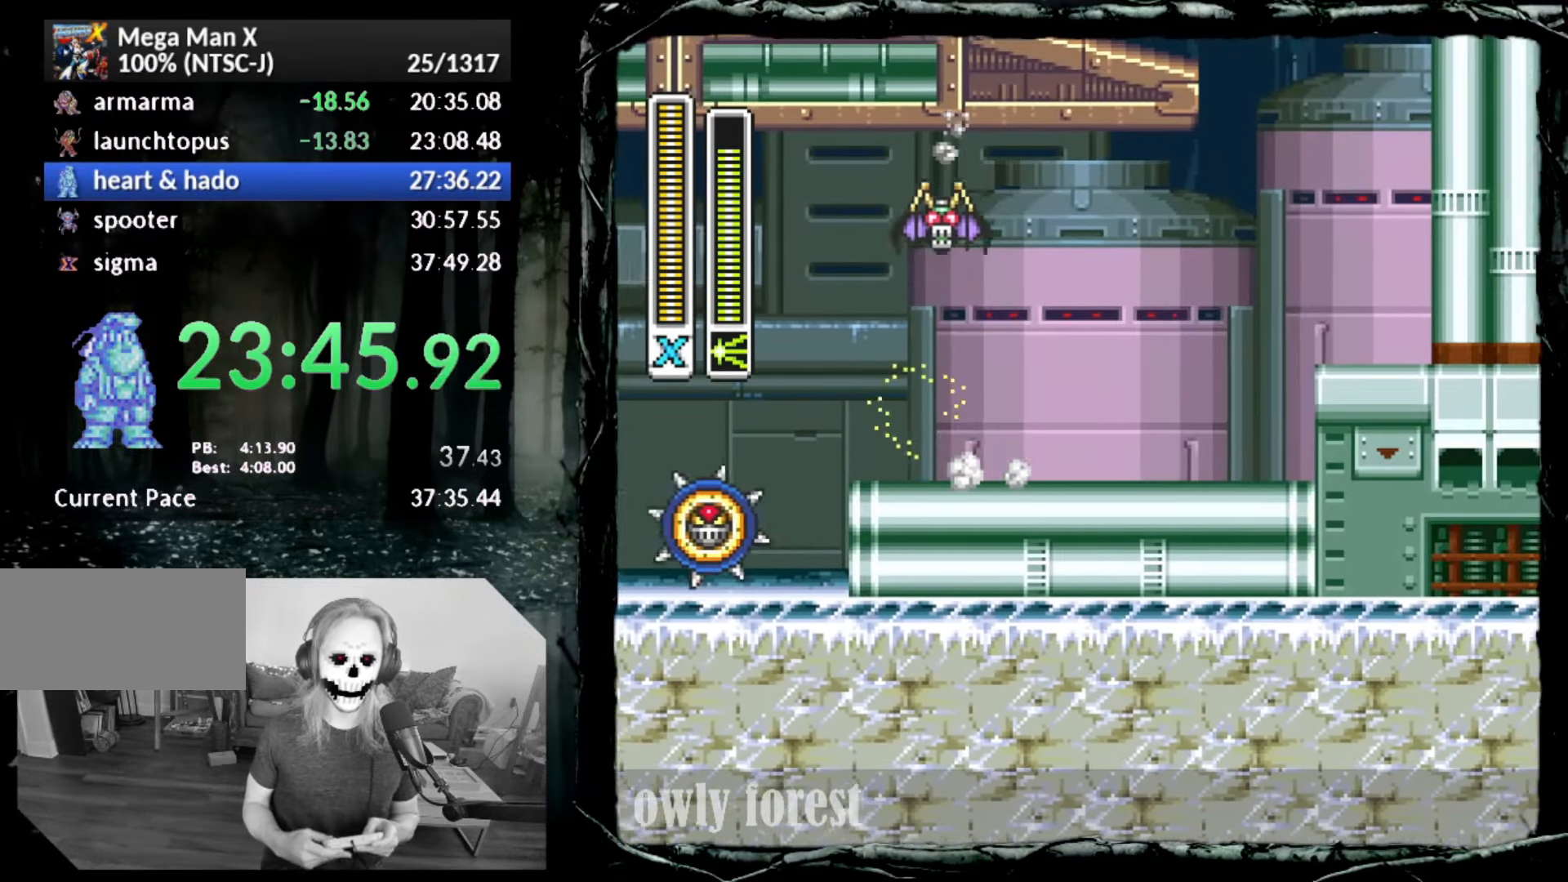
{"buttons": ["DPAD_DOWN", "DPAD_RIGHT"]}
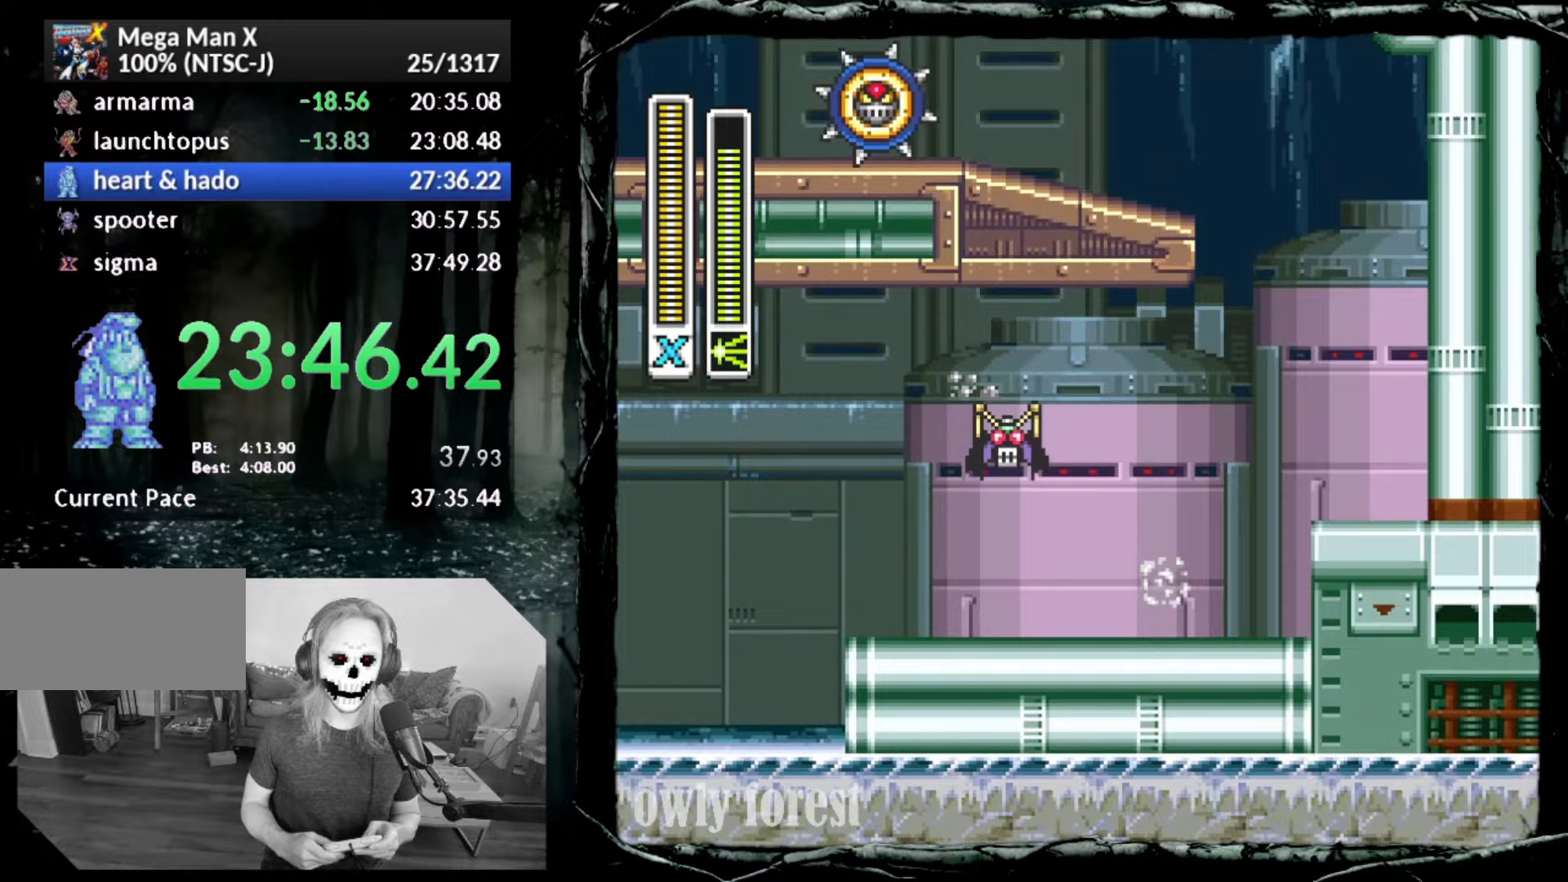
{"buttons": ["DPAD_LEFT"]}
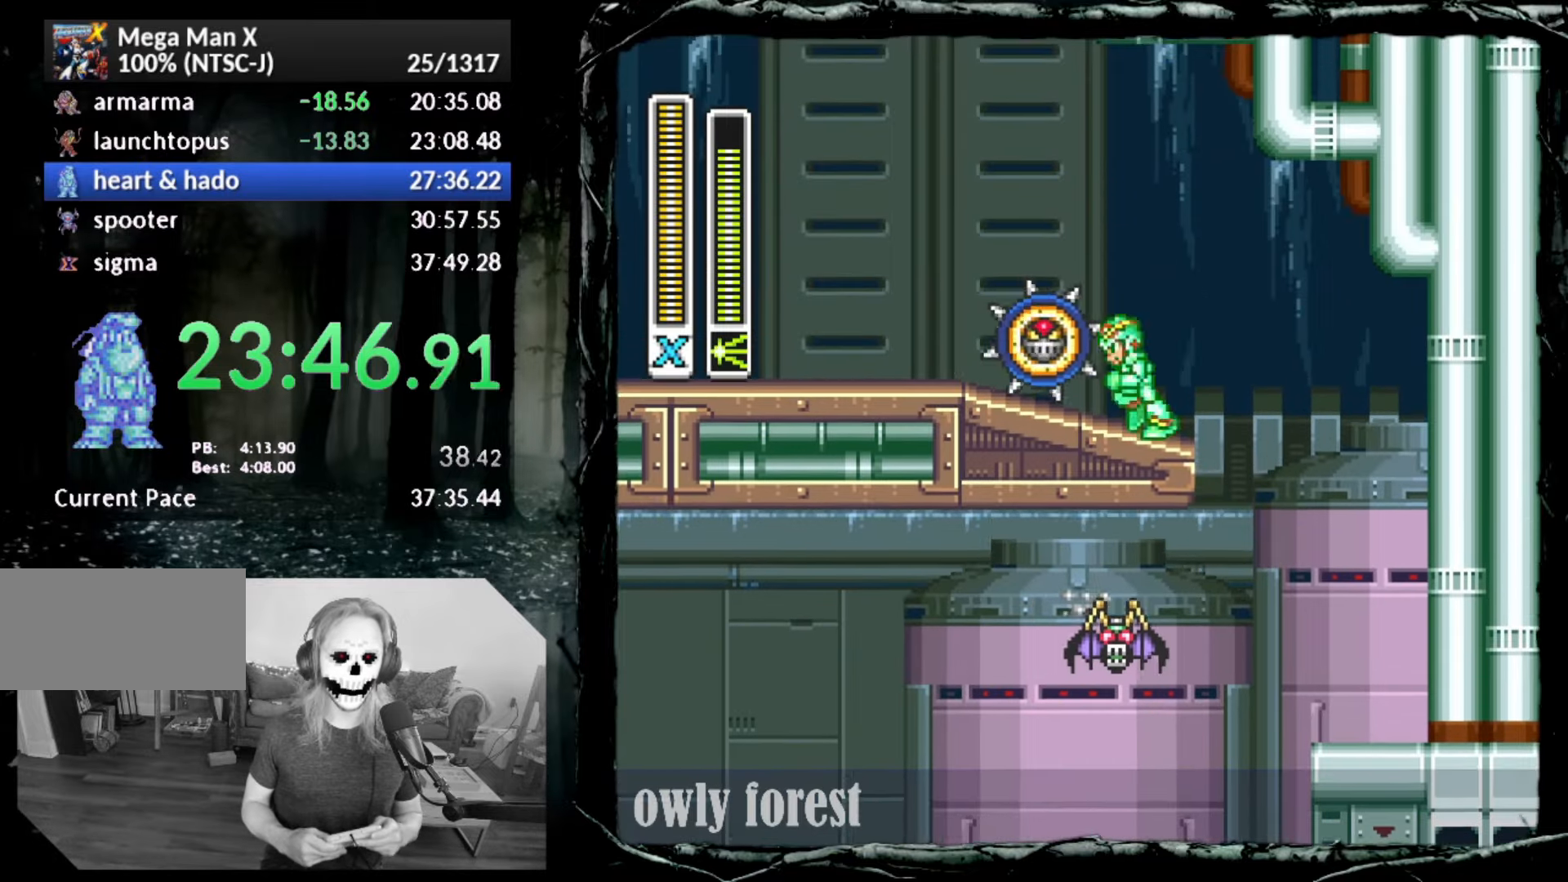
{"buttons": ["CIRCLE", "DPAD_LEFT"]}
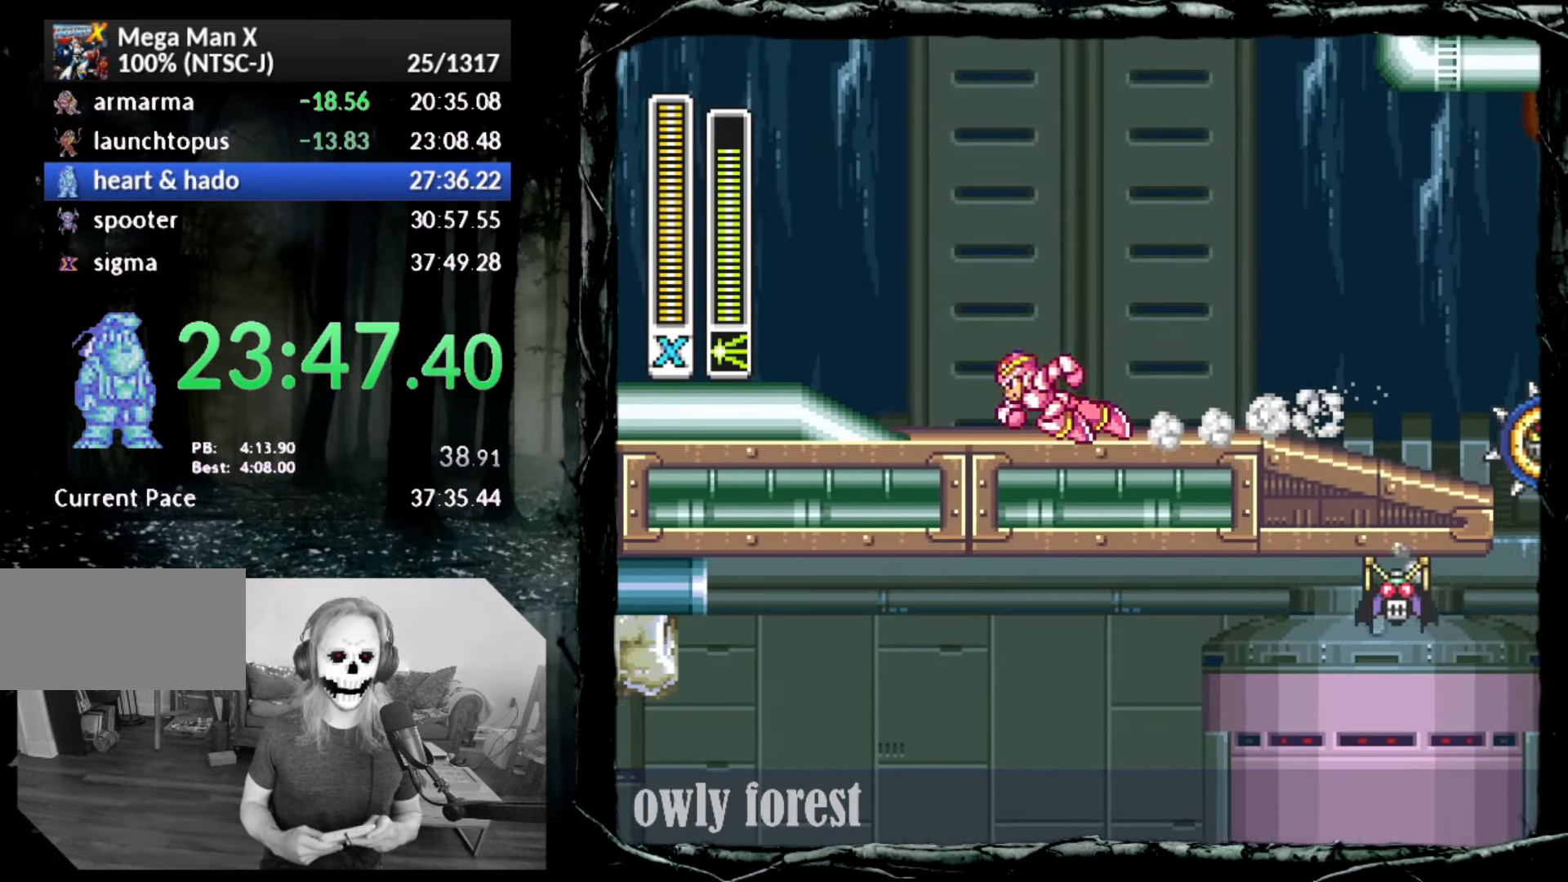
{"buttons": ["CIRCLE", "DPAD_LEFT"], "button_events": []}
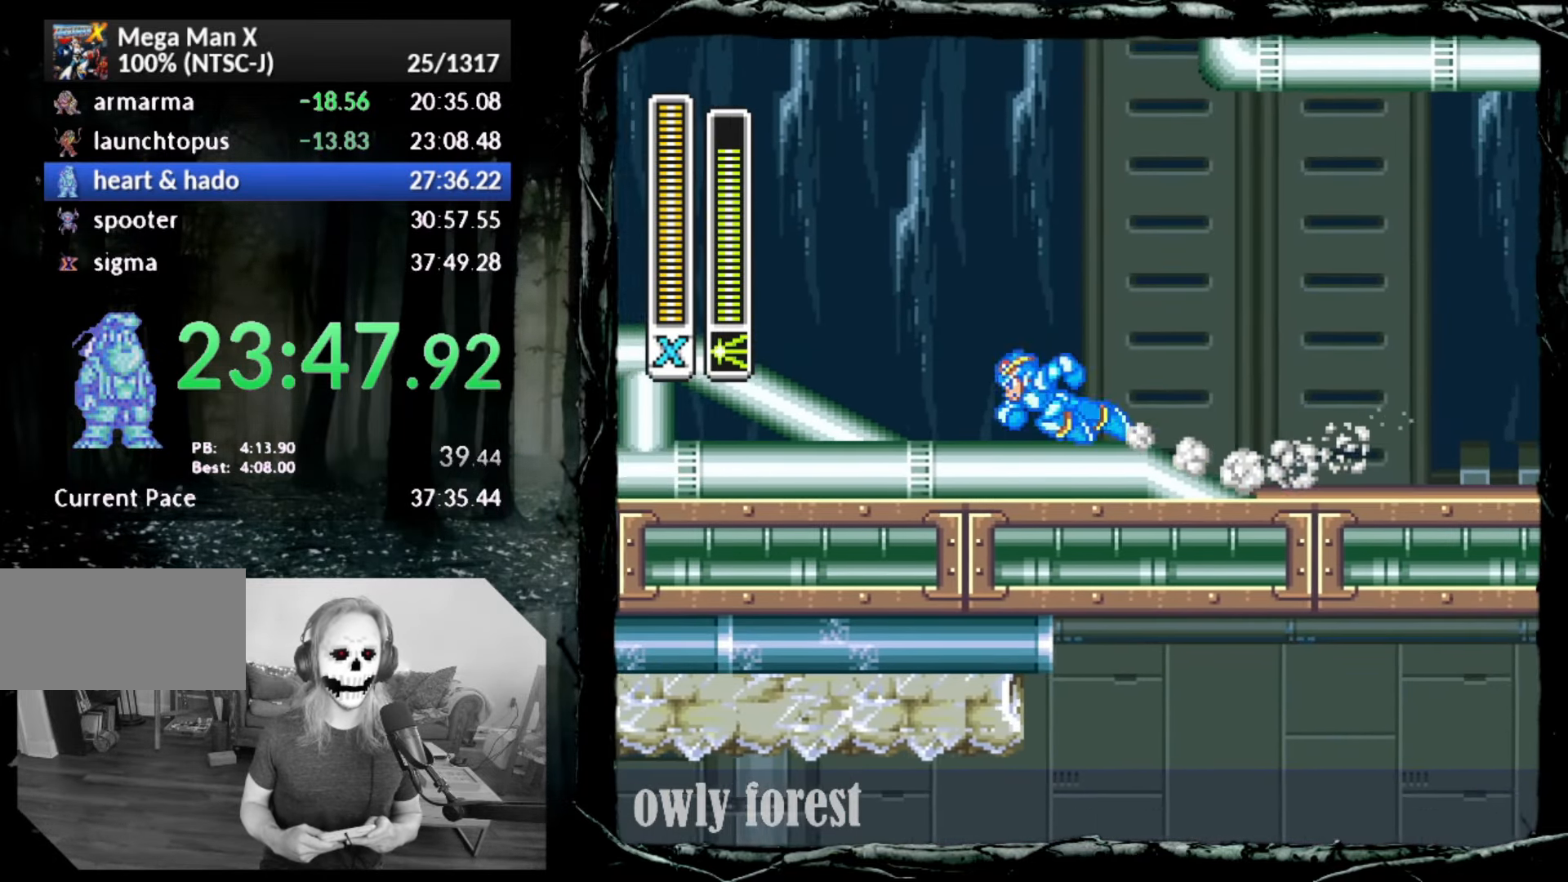
{"buttons": ["CIRCLE", "DPAD_LEFT"], "button_events": [[67, "DPAD_DOWN", "down"], [100, "CIRCLE", "up"], [167, "CIRCLE", "down"], [233, "DPAD_DOWN", "up"]]}
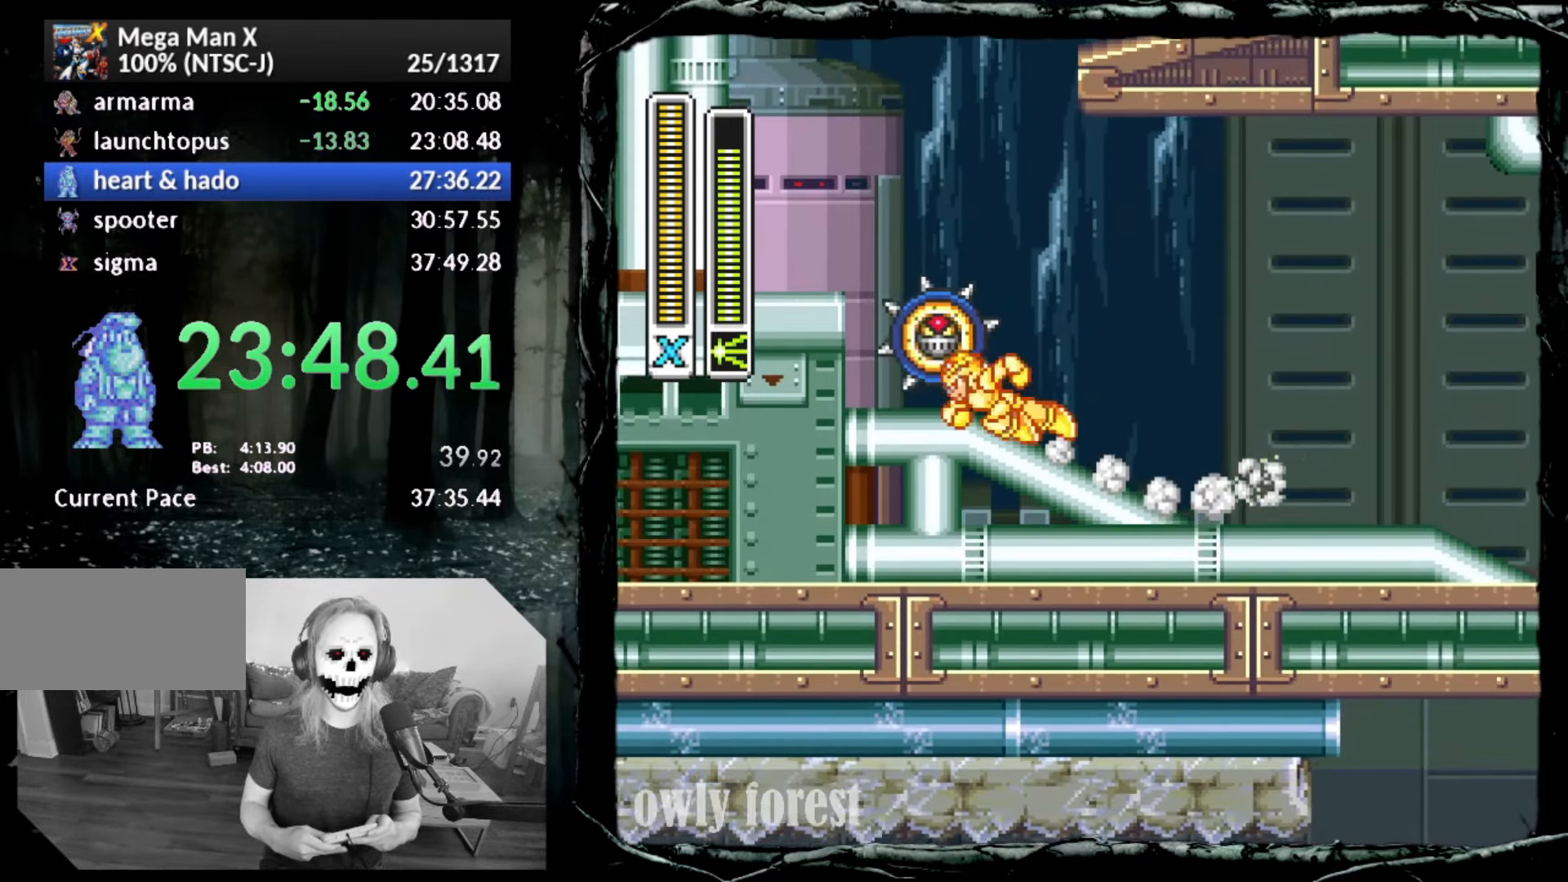
{"buttons": ["CROSS", "CIRCLE", "DPAD_UP", "DPAD_RIGHT"]}
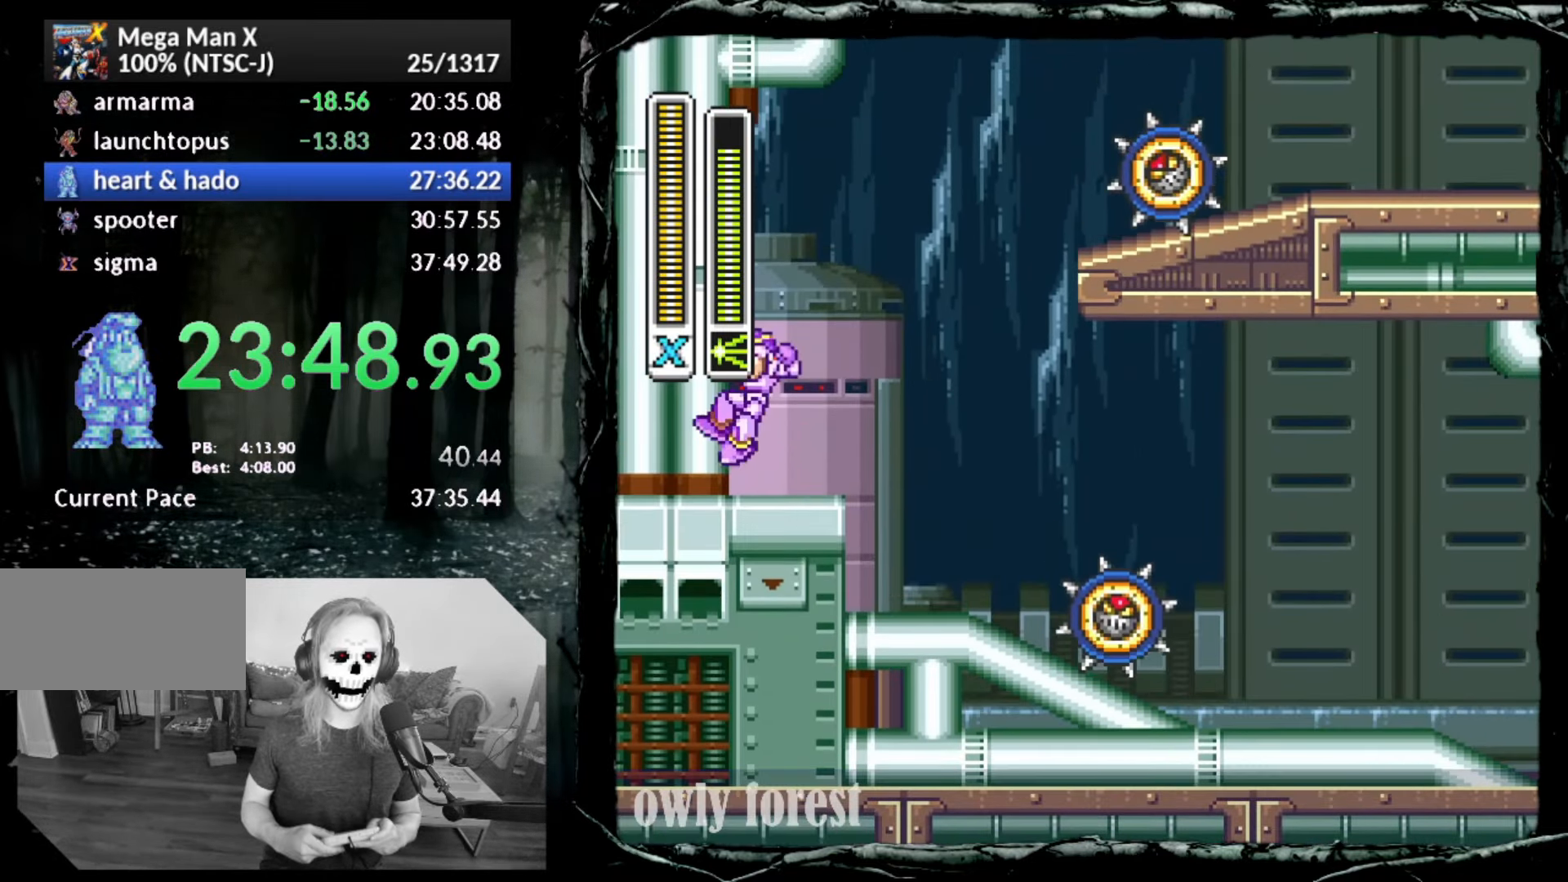
{"buttons": ["DPAD_RIGHT"], "button_events": [[417, "DPAD_UP", "up"], [483, "CIRCLE", "up"], [483, "CROSS", "up"]]}
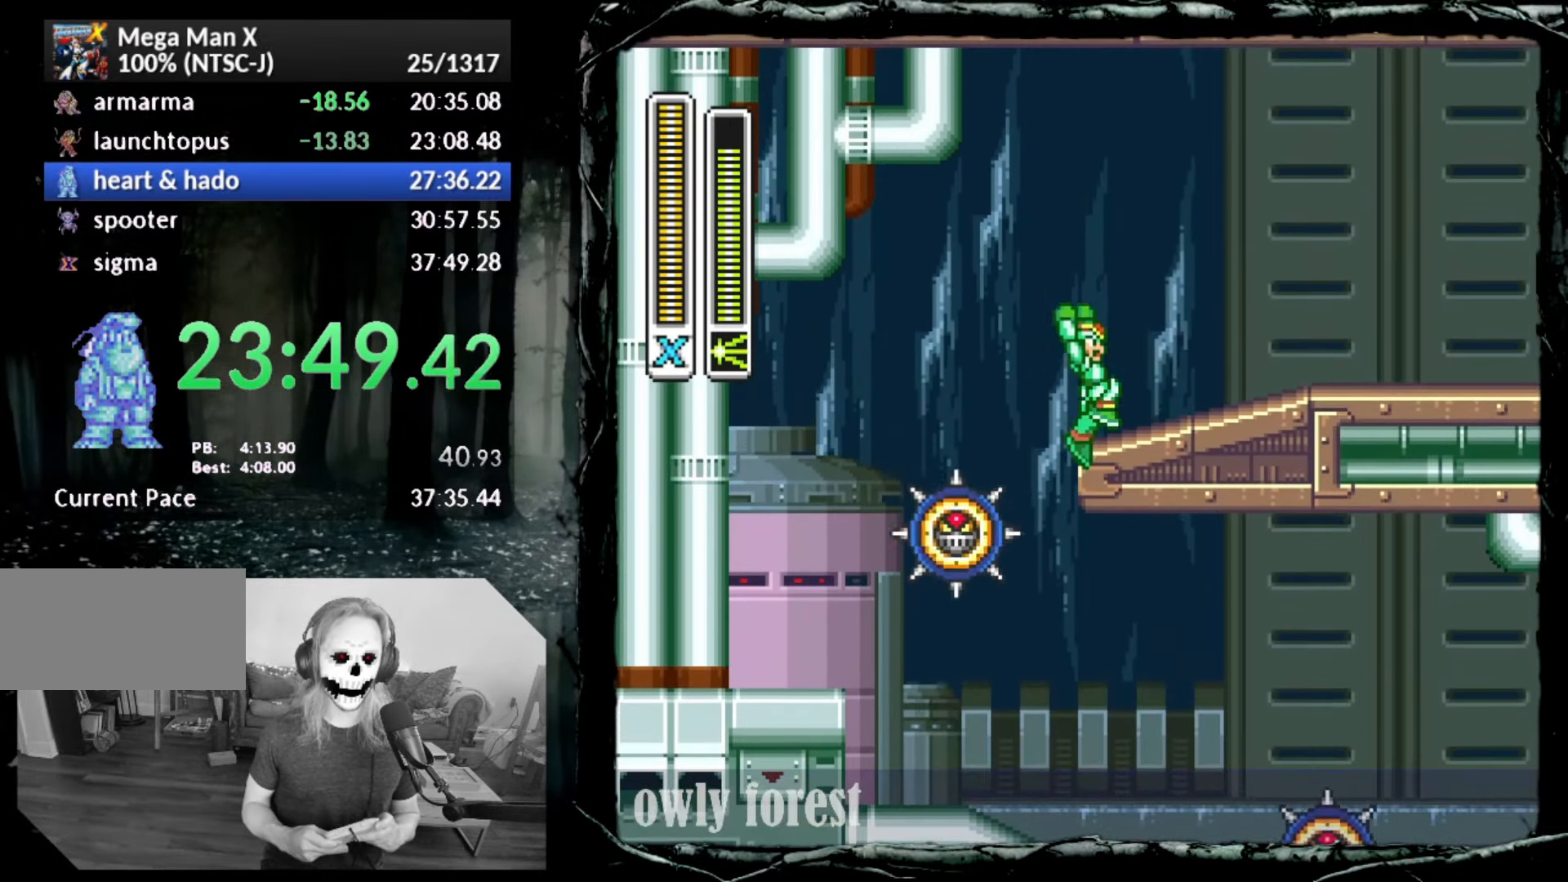
{"buttons": ["CIRCLE", "DPAD_RIGHT"], "button_events": [[83, "CIRCLE", "down"]]}
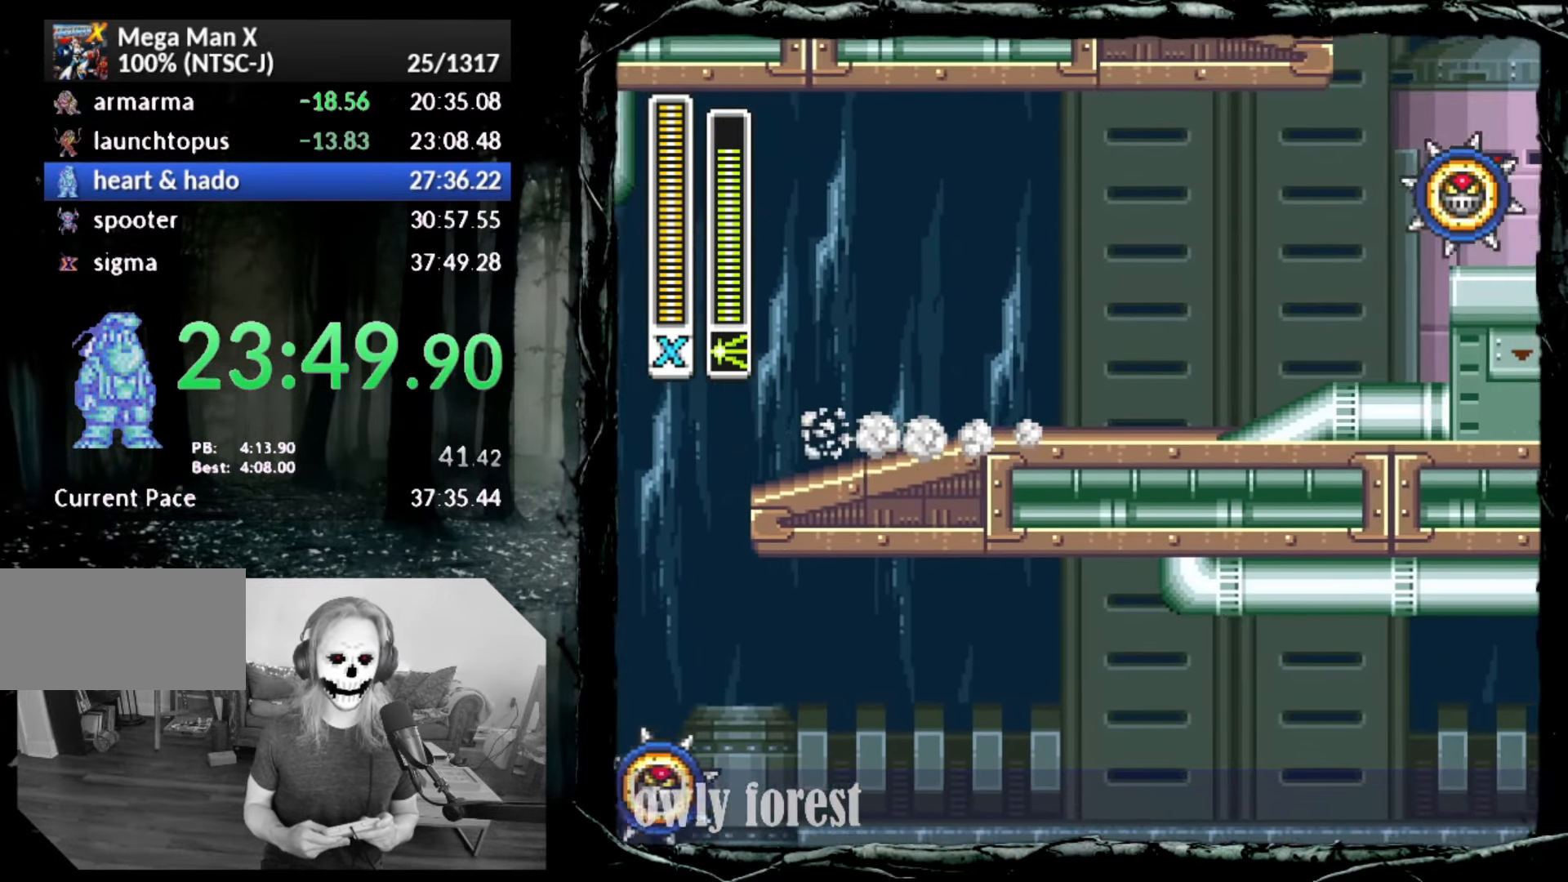
{"buttons": ["CROSS", "CIRCLE", "DPAD_RIGHT"], "button_events": [[83, "CIRCLE", "up"], [133, "CIRCLE", "down"], [383, "CROSS", "down"]]}
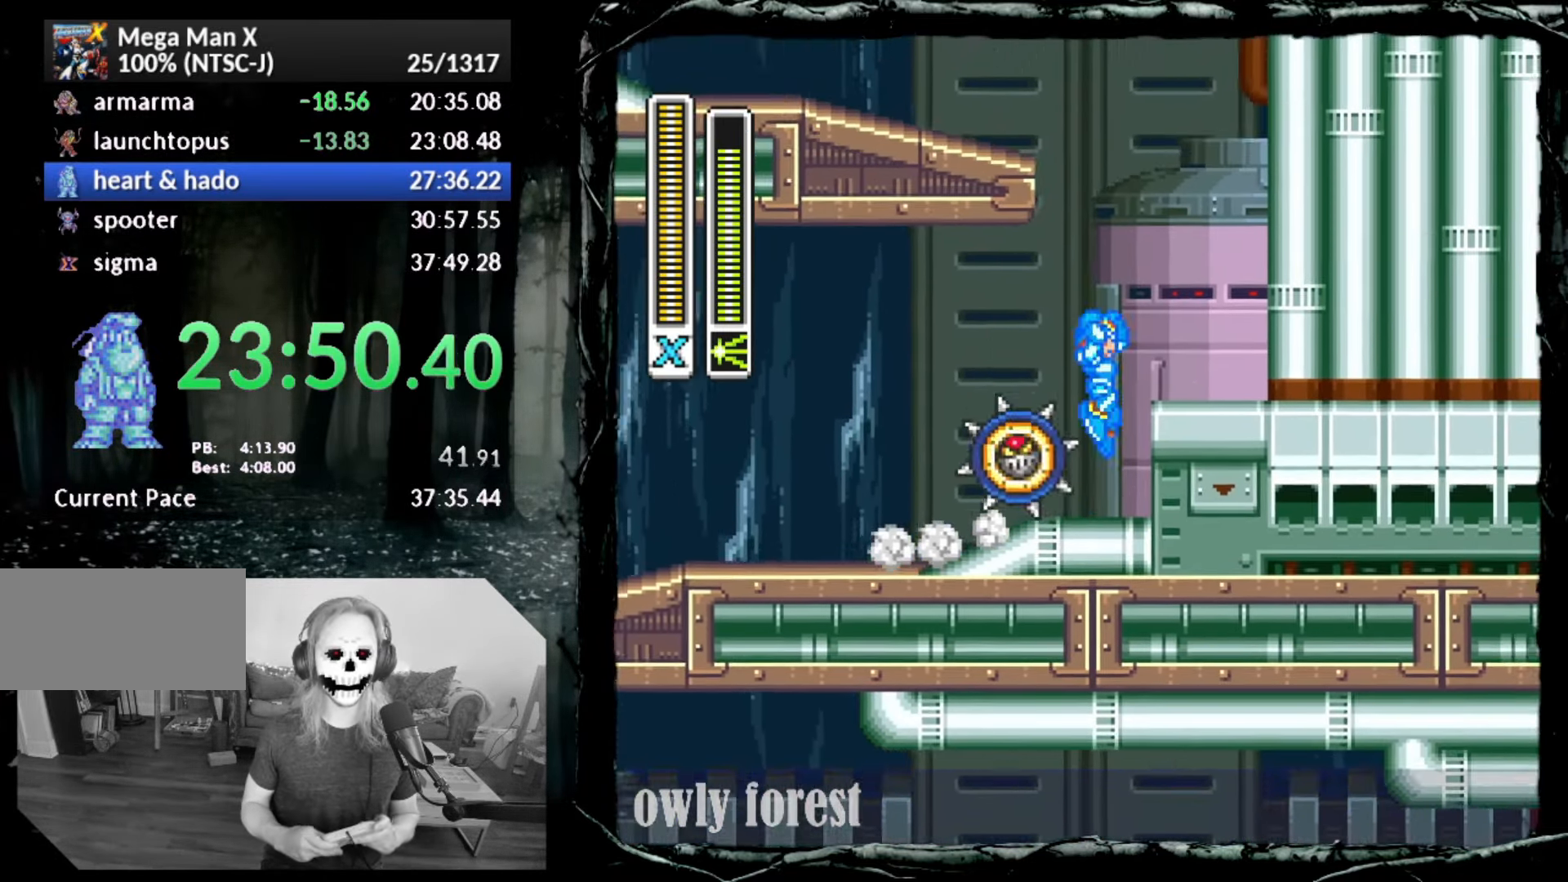
{"buttons": ["CROSS", "CIRCLE", "DPAD_LEFT"], "button_events": [[233, "CIRCLE", "up"], [233, "CROSS", "up"], [233, "DPAD_DOWN", "down"], [300, "CIRCLE", "down"], [300, "CROSS", "down"], [300, "DPAD_LEFT", "down"], [300, "DPAD_RIGHT", "up"], [333, "DPAD_DOWN", "up"]]}
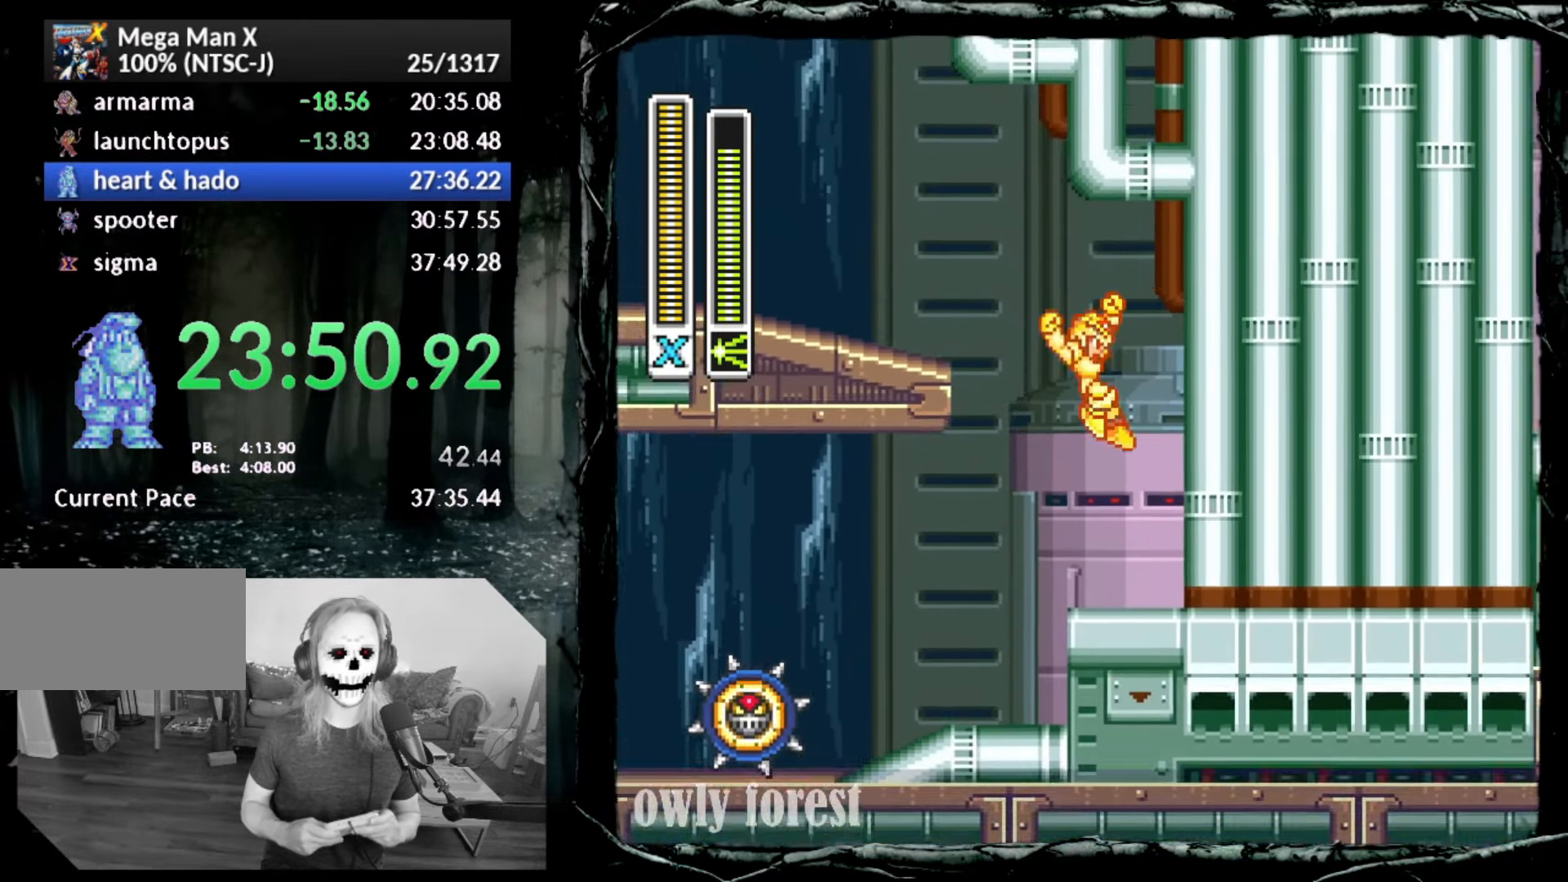
{"buttons": ["CIRCLE", "DPAD_DOWN", "DPAD_LEFT"], "button_events": [[233, "DPAD_DOWN", "down"], [267, "CROSS", "up"], [300, "CIRCLE", "up"], [383, "CIRCLE", "down"]]}
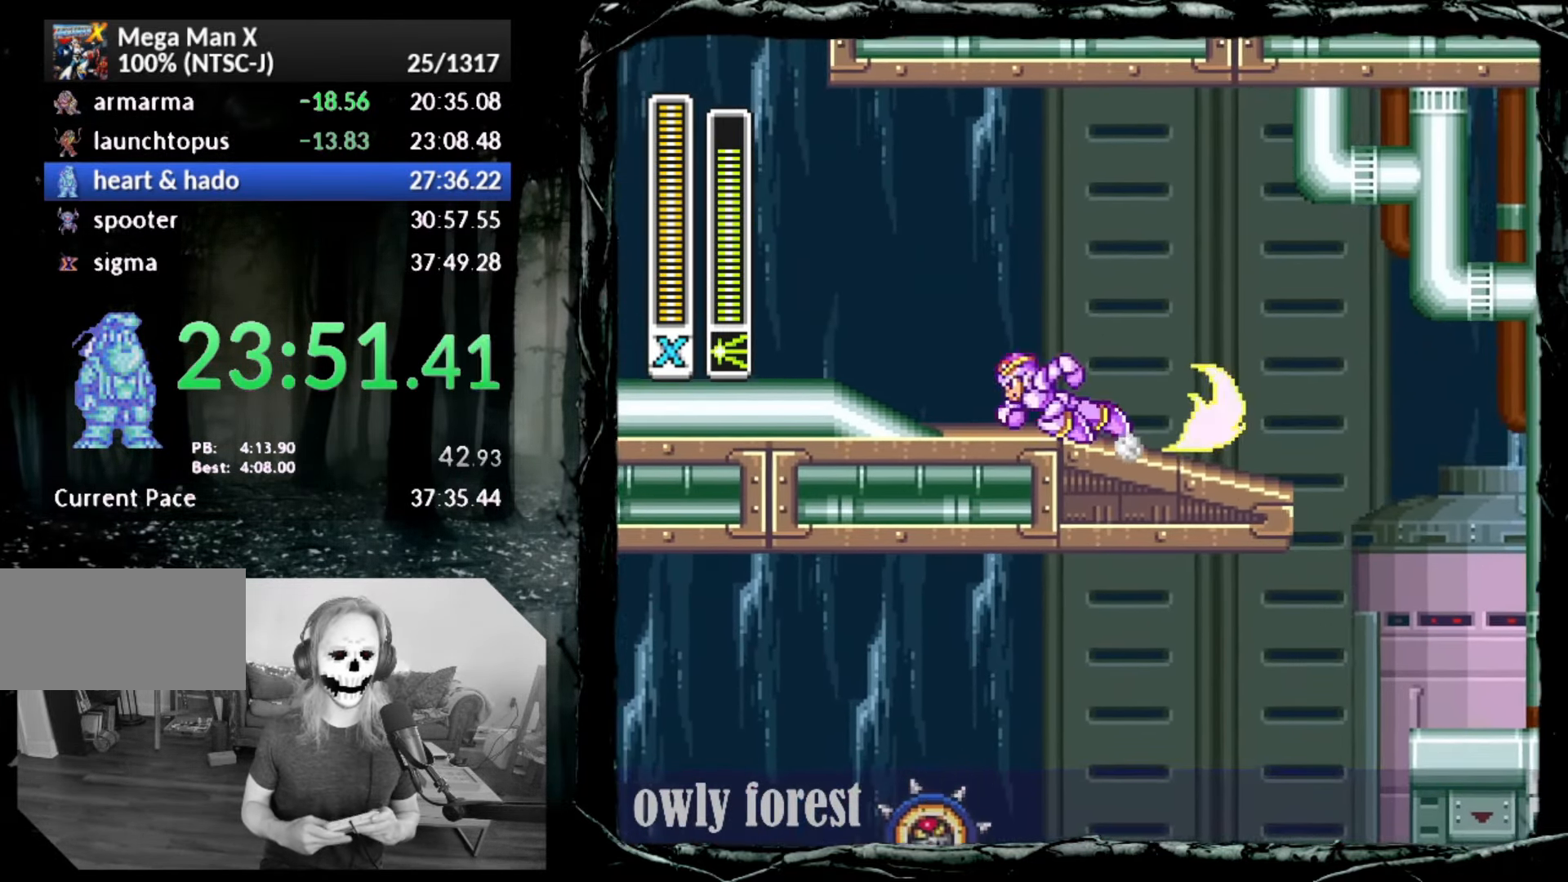
{"buttons": ["CIRCLE", "DPAD_LEFT"], "button_events": [[17, "DPAD_DOWN", "up"], [267, "DPAD_DOWN", "down"], [333, "CIRCLE", "up"], [383, "CIRCLE", "down"], [483, "DPAD_DOWN", "up"]]}
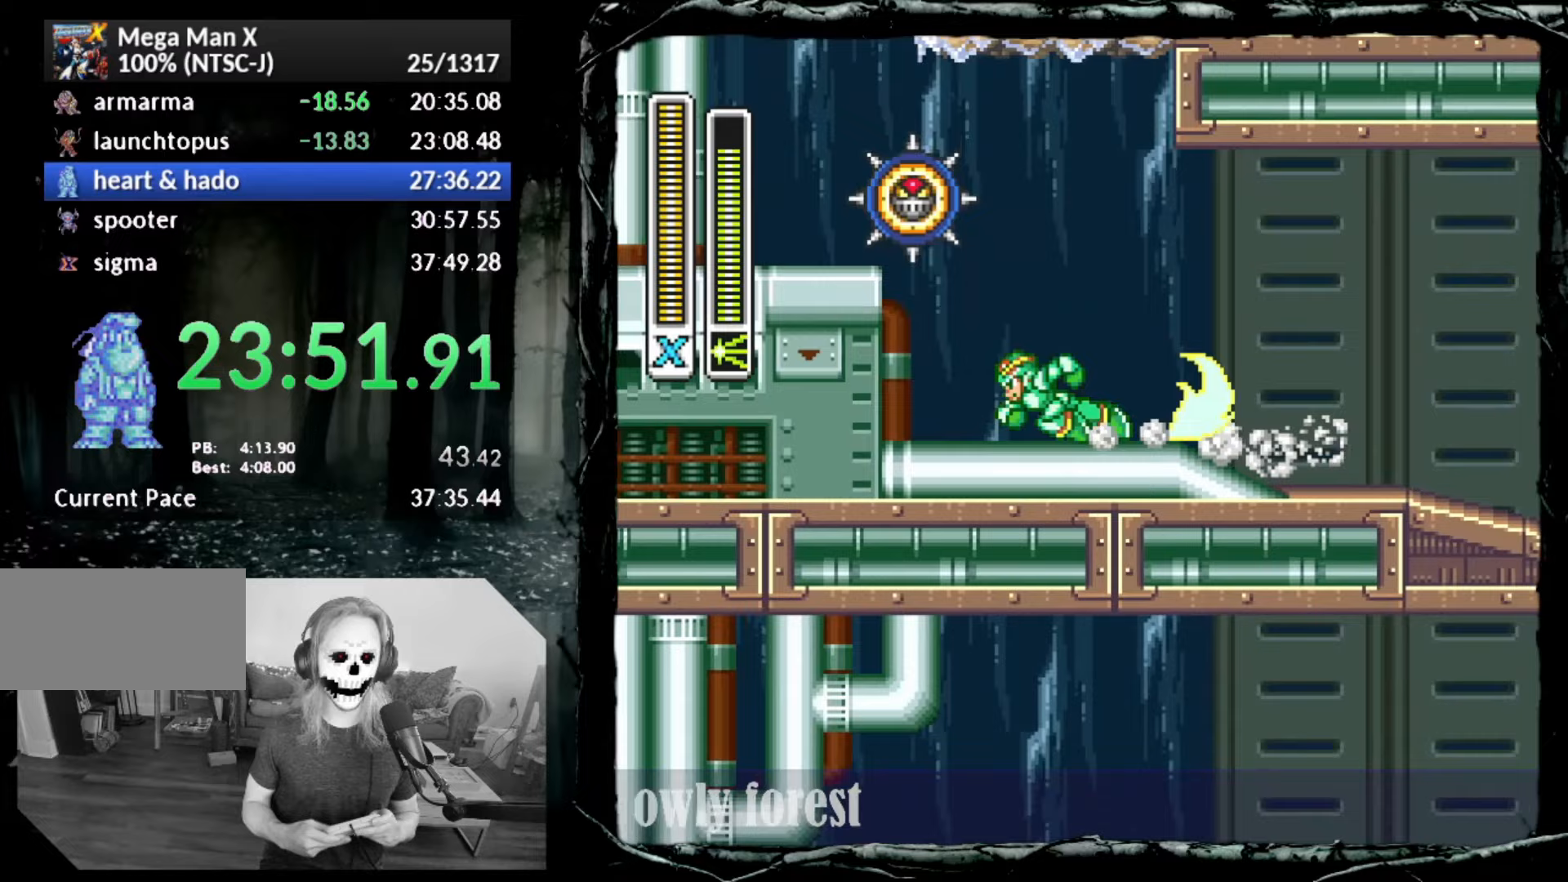
{"buttons": ["CIRCLE", "DPAD_DOWN", "DPAD_LEFT"], "button_events": [[50, "CROSS", "down"], [267, "DPAD_DOWN", "down"], [300, "CROSS", "up"], [333, "CIRCLE", "up"], [450, "CIRCLE", "down"]]}
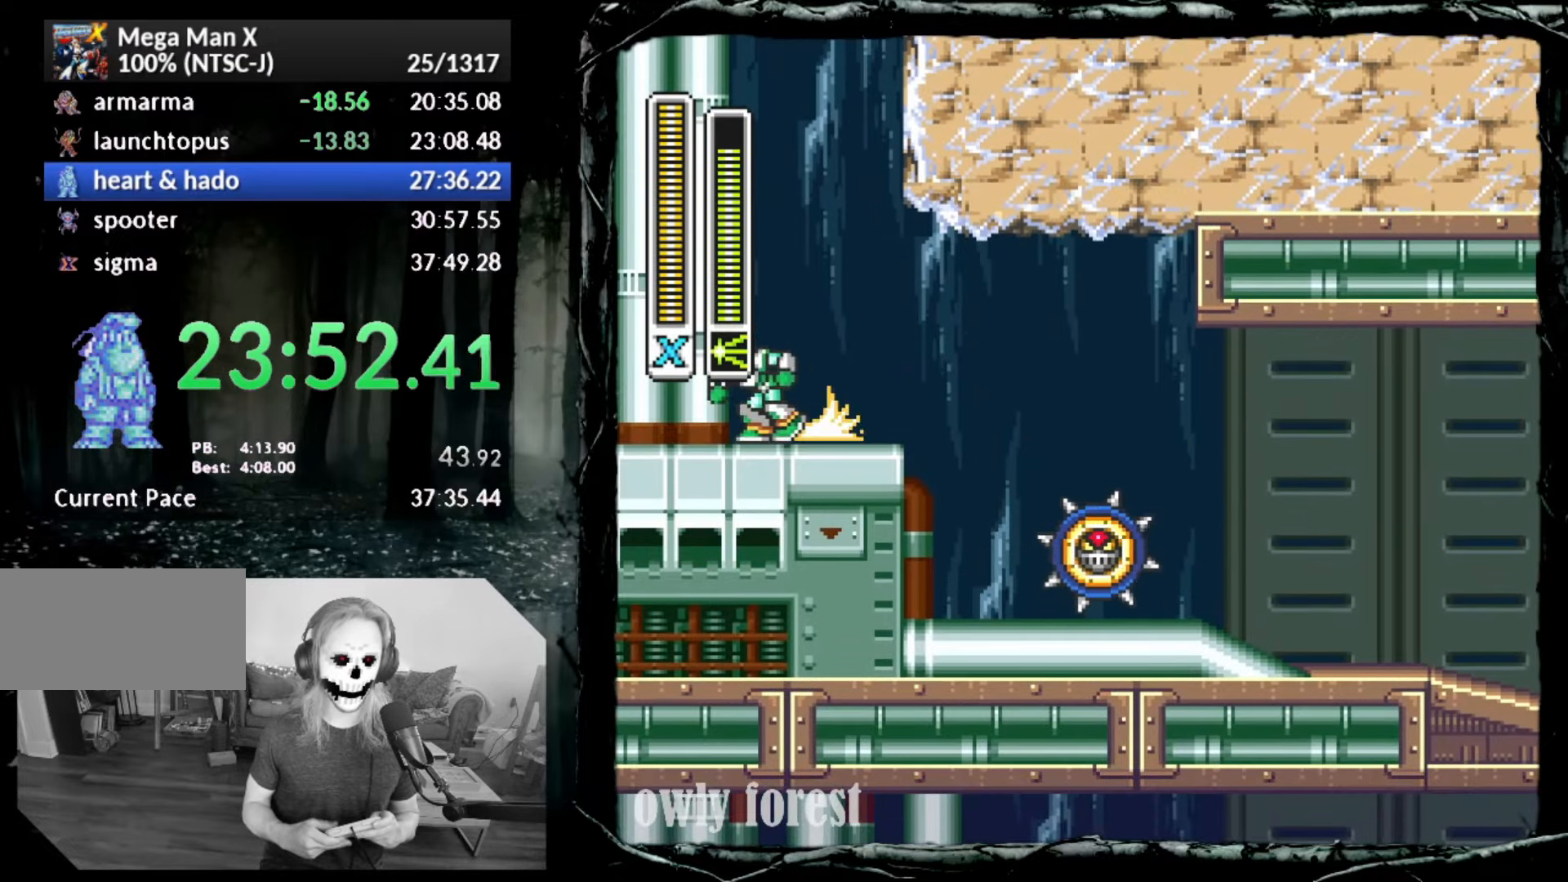
{"buttons": ["CROSS", "SQUARE", "DPAD_DOWN", "DPAD_LEFT"], "button_events": [[17, "CROSS", "down"], [233, "CIRCLE", "up"], [233, "CROSS", "up"], [300, "CROSS", "down"], [300, "SQUARE", "down"]]}
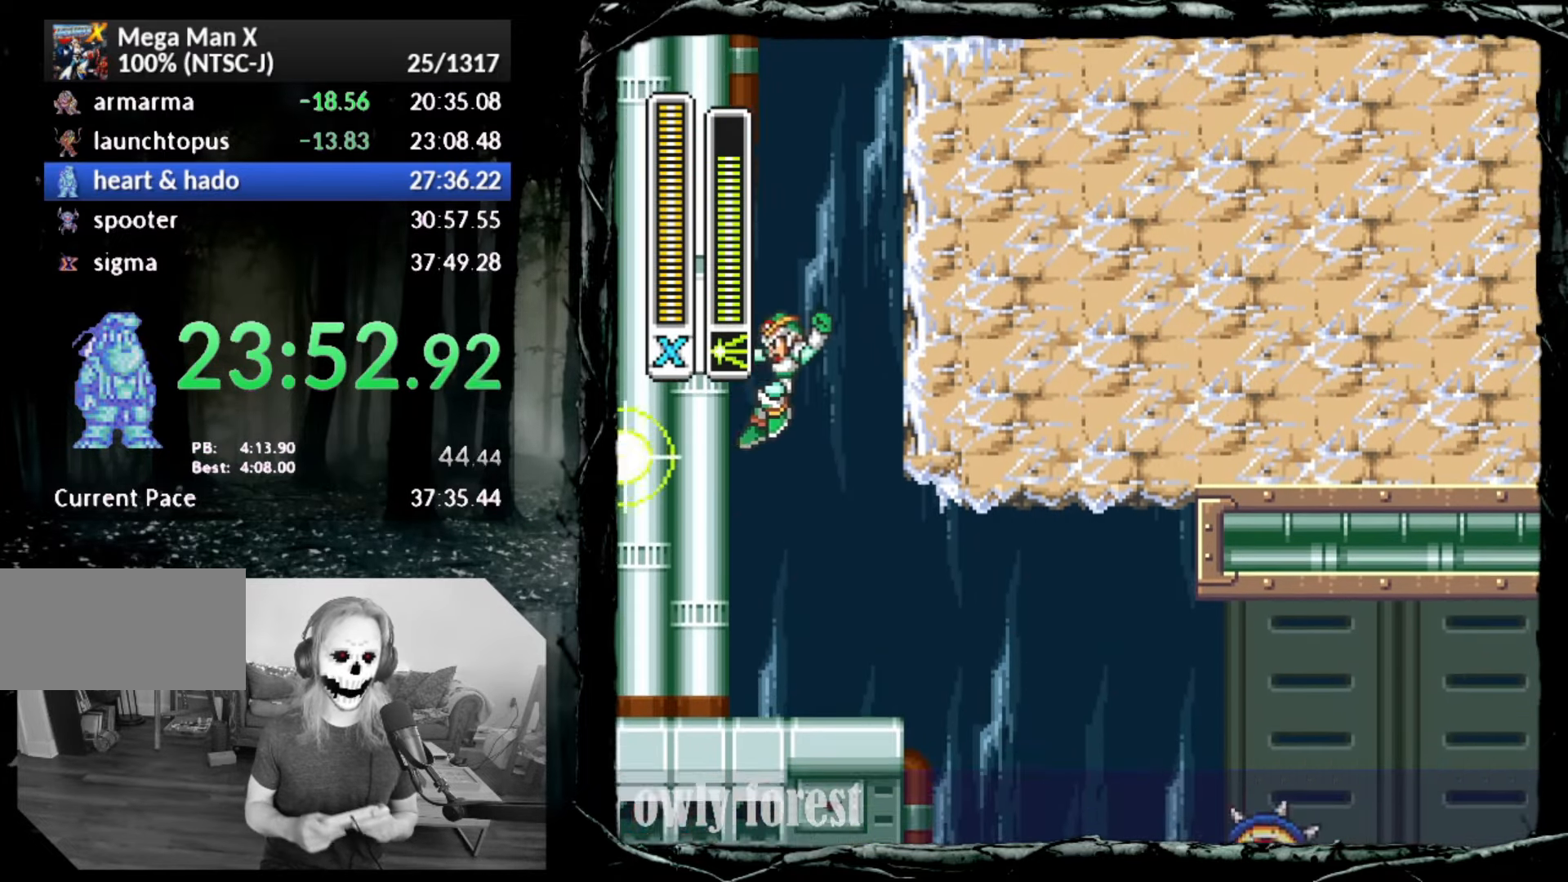
{"buttons": ["CROSS", "SQUARE", "DPAD_DOWN", "DPAD_LEFT"], "button_events": [[83, "CROSS", "up"], [200, "CROSS", "down"]]}
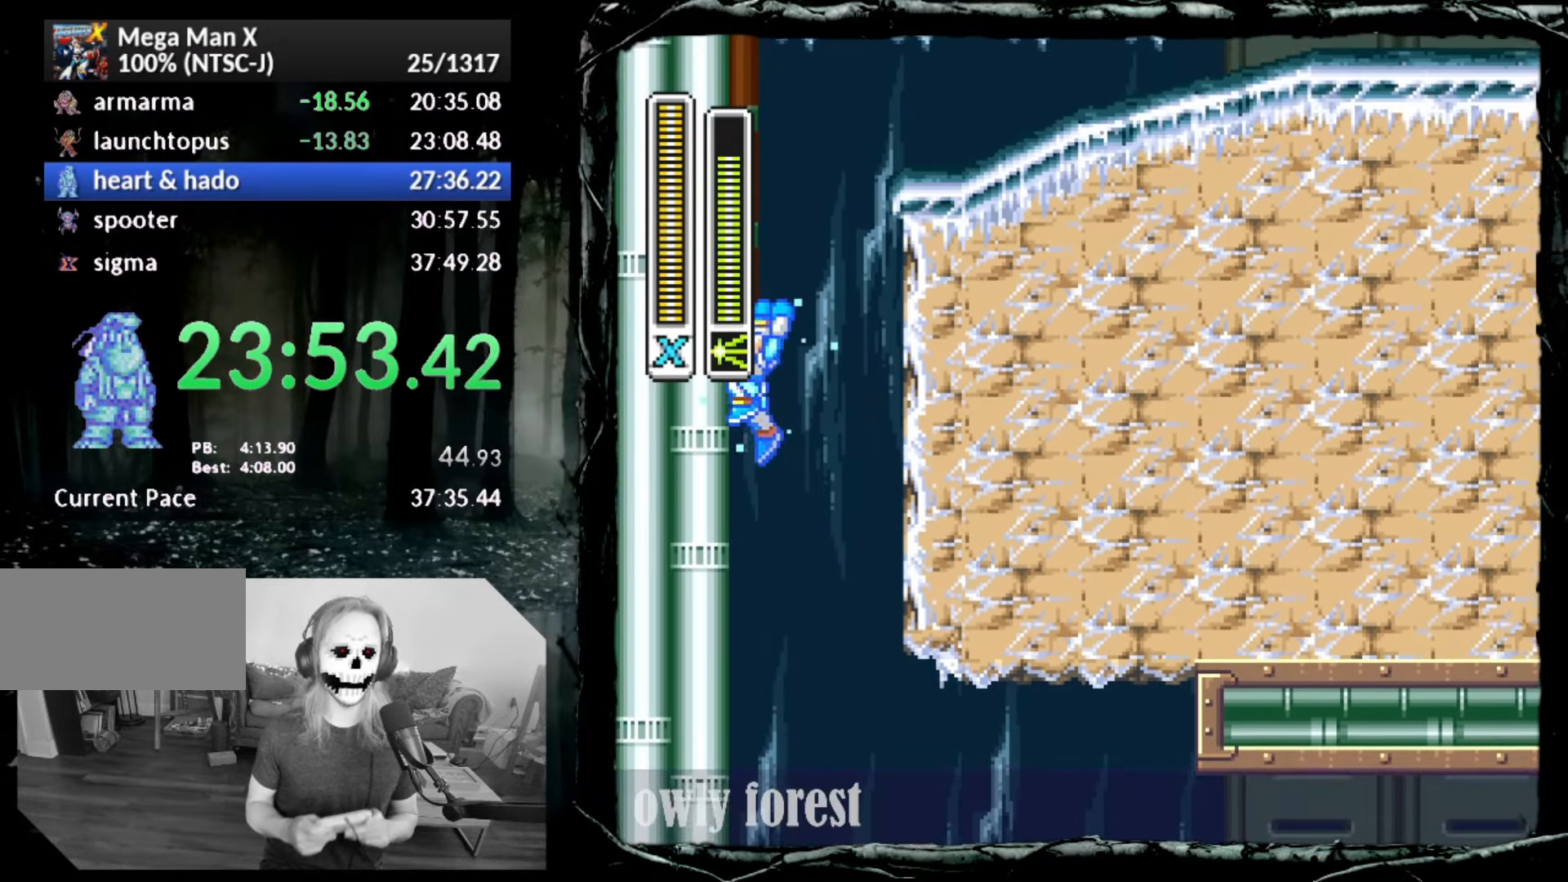
{"buttons": ["CROSS", "CIRCLE", "SQUARE", "DPAD_RIGHT"], "button_events": [[17, "DPAD_DOWN", "up"], [100, "CROSS", "up"], [233, "CIRCLE", "down"], [267, "CROSS", "down"], [267, "DPAD_LEFT", "up"], [267, "DPAD_UP", "down"], [300, "DPAD_RIGHT", "down"], [417, "DPAD_UP", "up"]]}
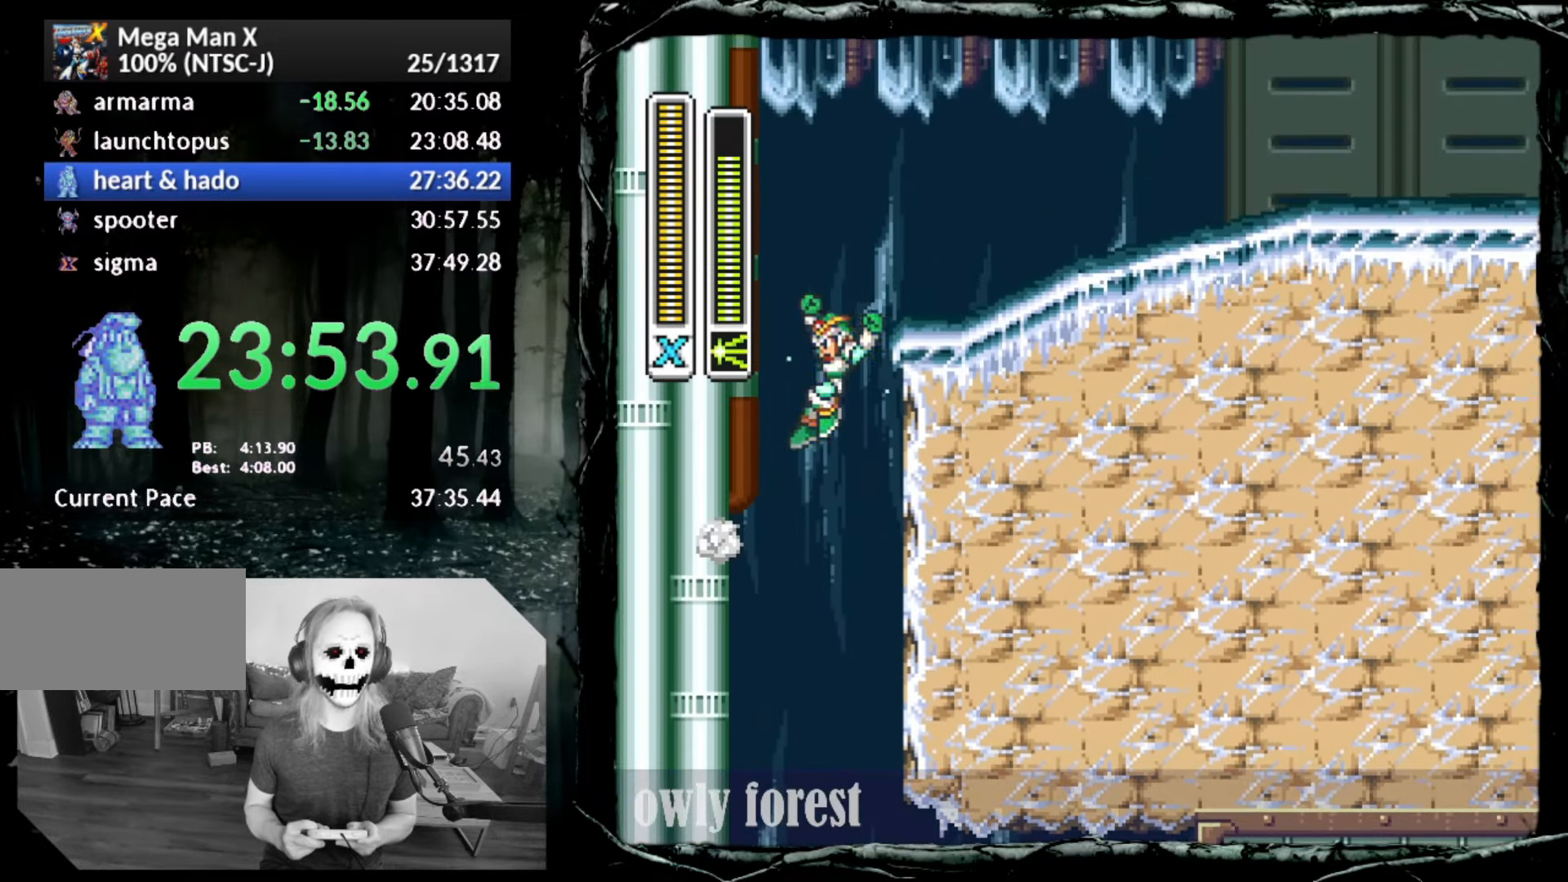
{"buttons": ["CIRCLE", "SQUARE", "DPAD_RIGHT"], "button_events": [[167, "CROSS", "up"], [200, "CIRCLE", "up"], [267, "CIRCLE", "down"]]}
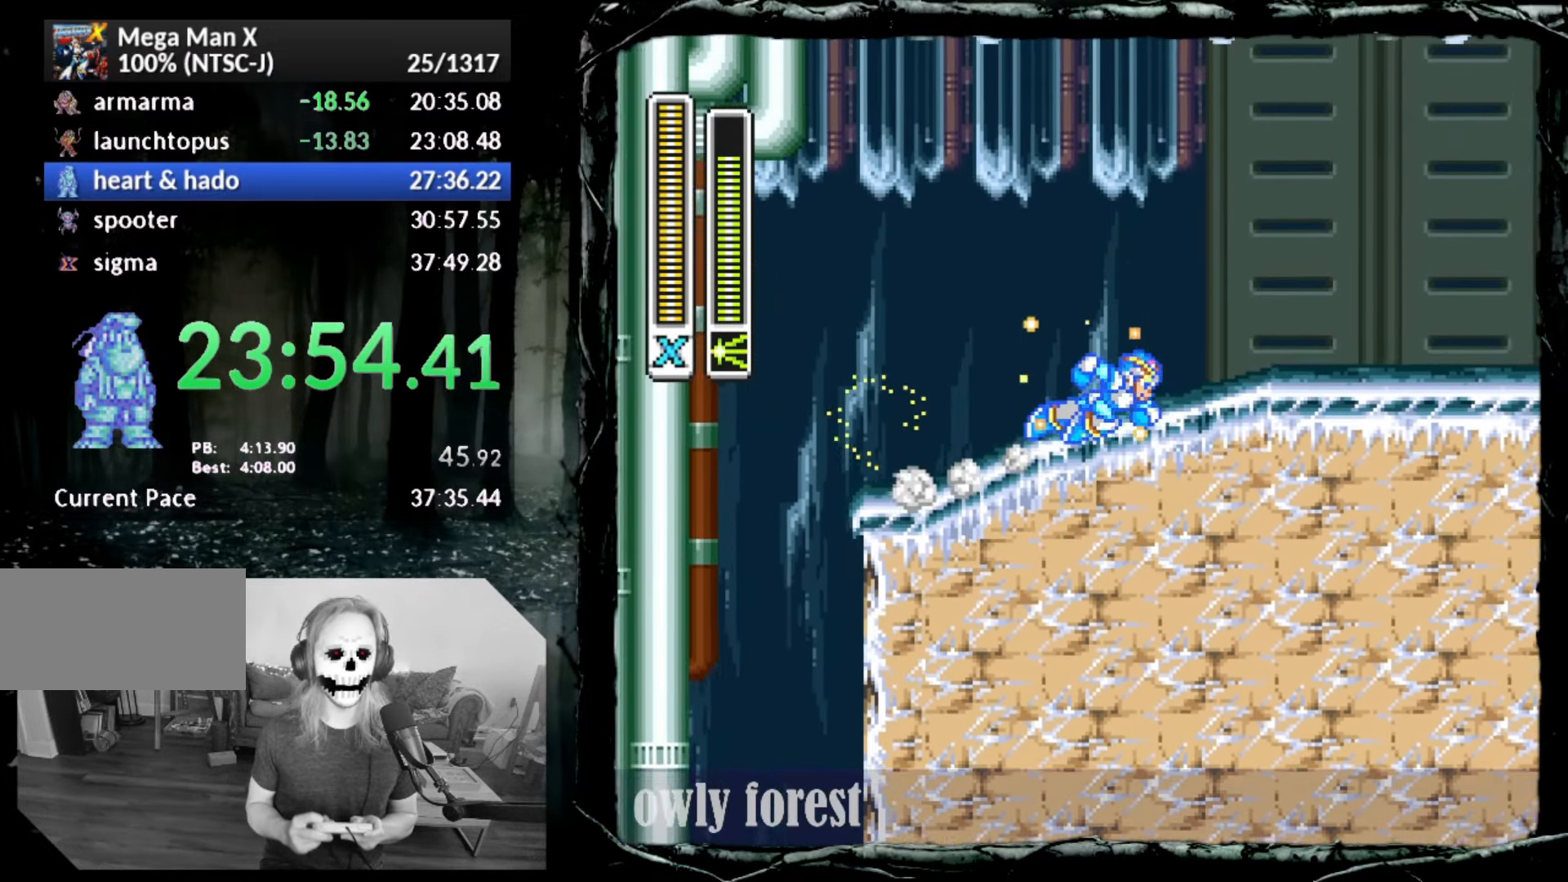
{"buttons": ["CIRCLE", "SQUARE", "DPAD_RIGHT"], "button_events": [[50, "CROSS", "down"], [450, "CROSS", "up"]]}
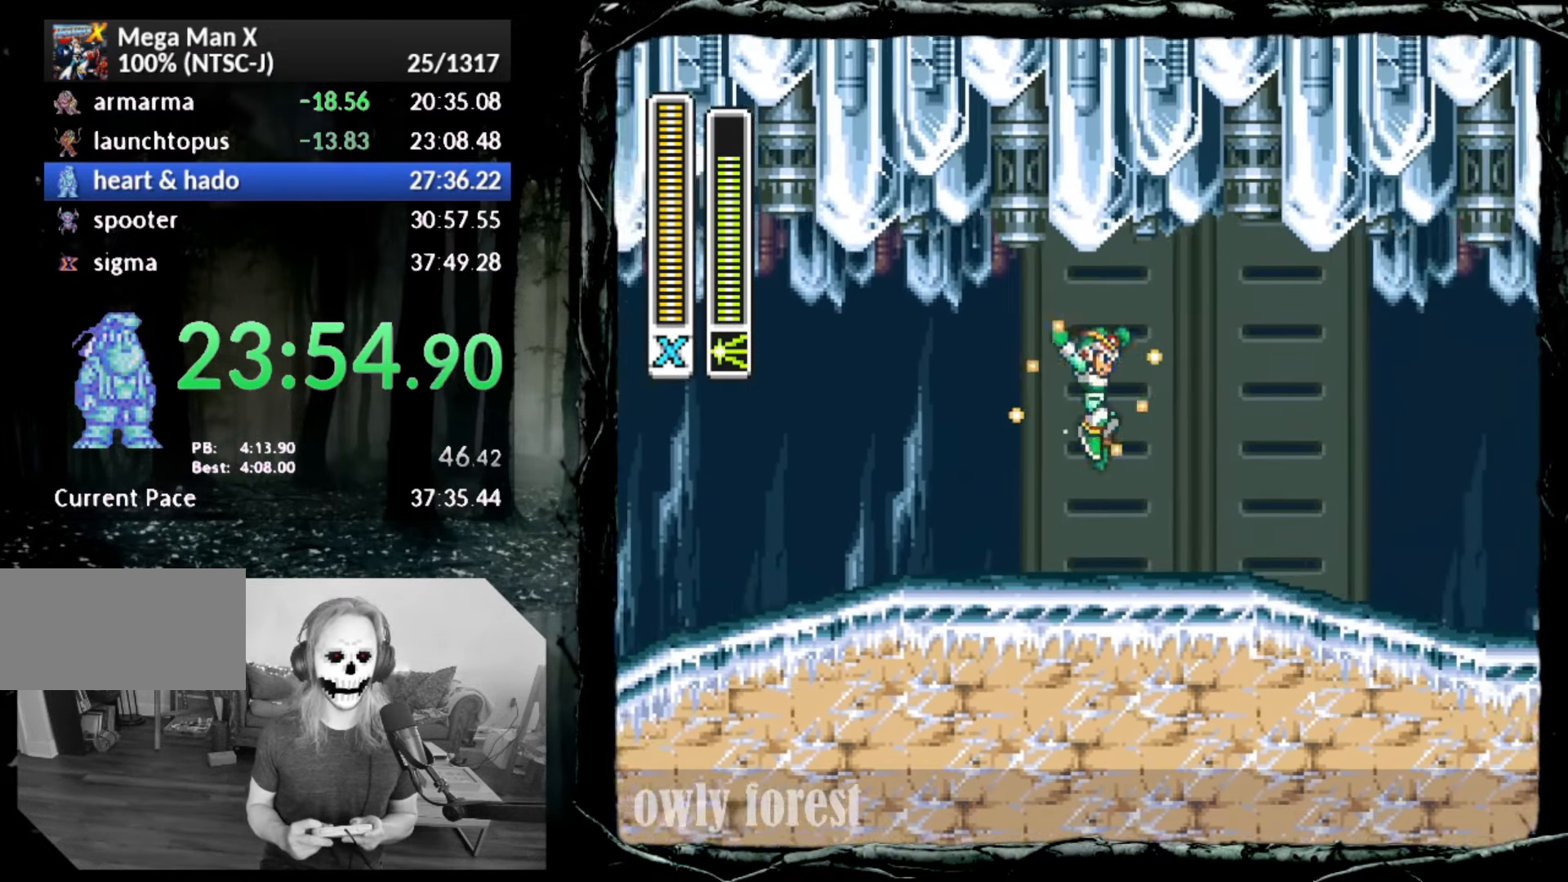
{"buttons": ["CIRCLE", "SQUARE", "DPAD_RIGHT"], "button_events": [[50, "CIRCLE", "up"], [333, "CIRCLE", "down"]]}
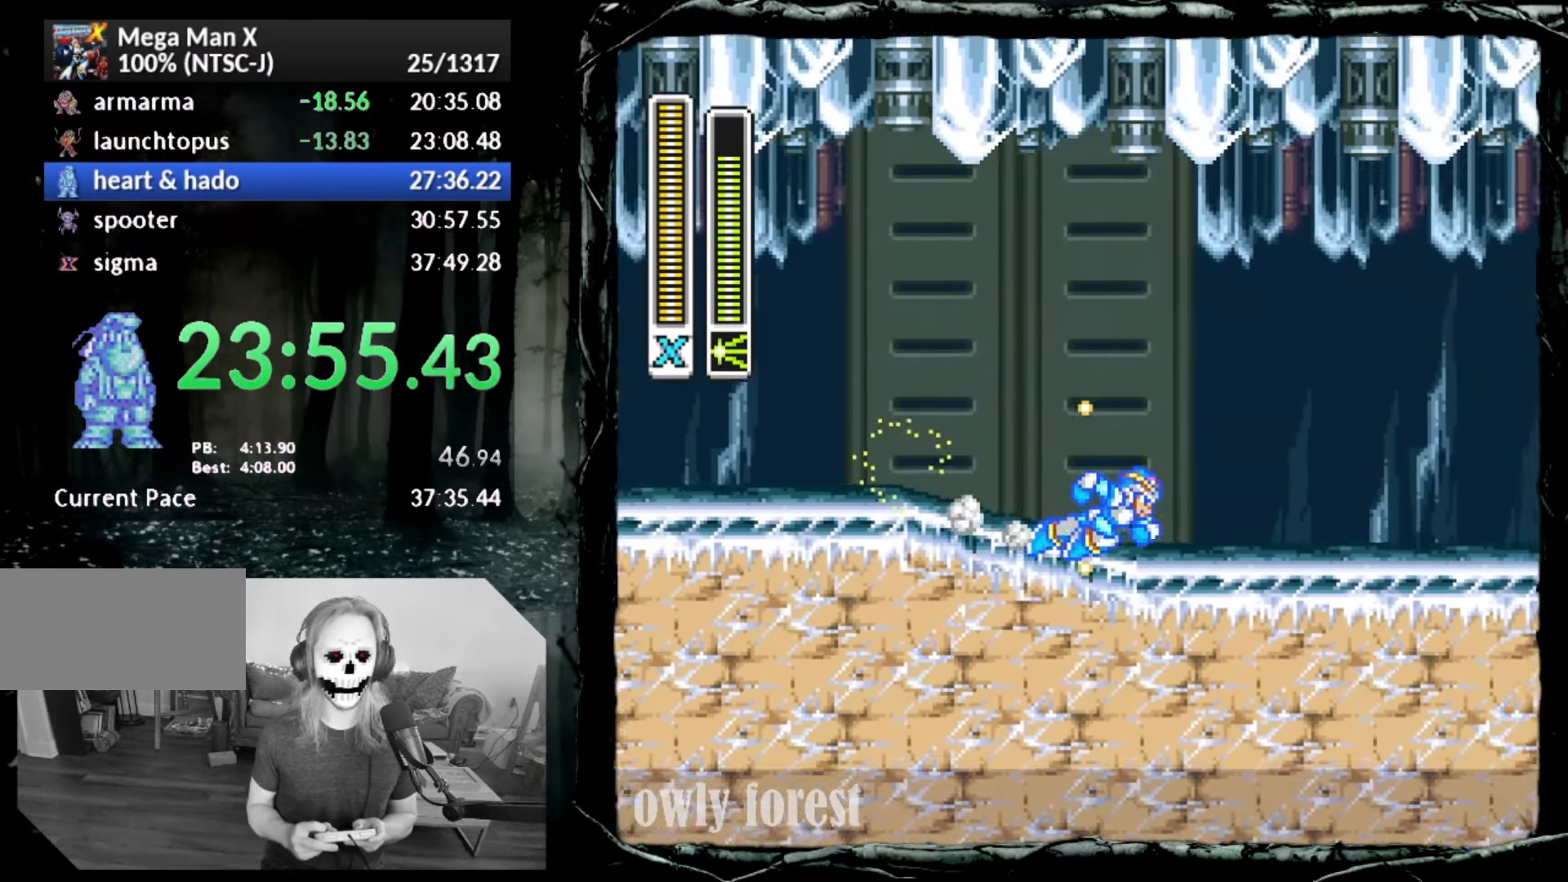
{"buttons": ["CIRCLE", "SQUARE", "DPAD_RIGHT"], "button_events": [[300, "CIRCLE", "up"], [383, "CIRCLE", "down"]]}